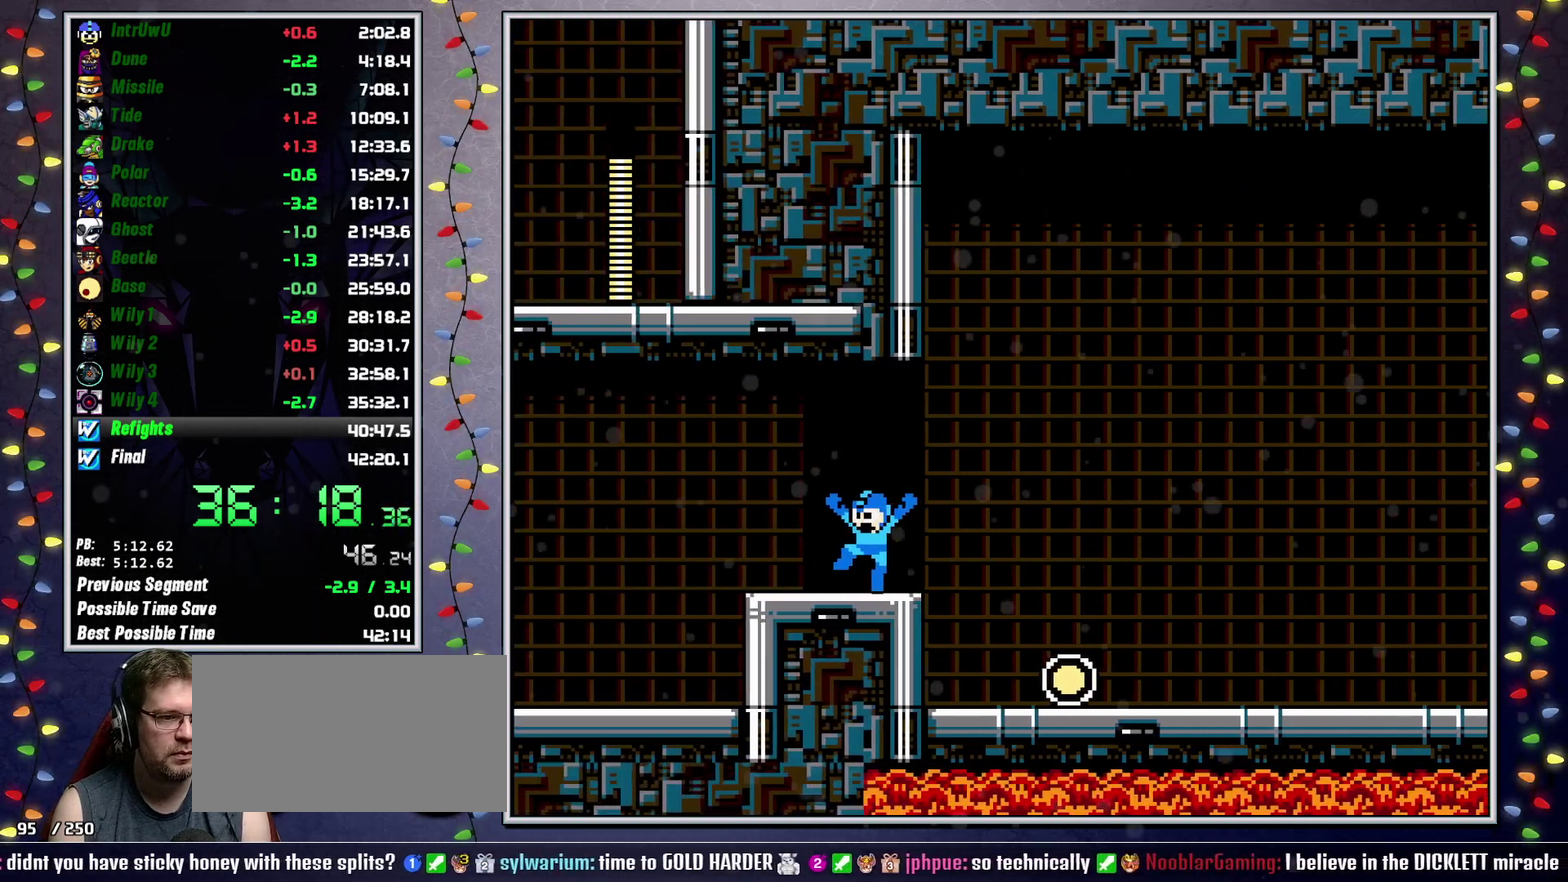
Gameplay with a controller (Xbox layout); each line is a JSON object with the inputs held at the frame after it. "events" lists button and stick changes between this image and that frame as [ms after this image, input, new state], when the widget could be followed in between. Not read: HOME L3 R3.
{"buttons": [], "events": [[50, "X", "down"], [150, "X", "up"], [200, "X", "down"], [300, "X", "up"], [350, "X", "down"], [467, "X", "up"]]}
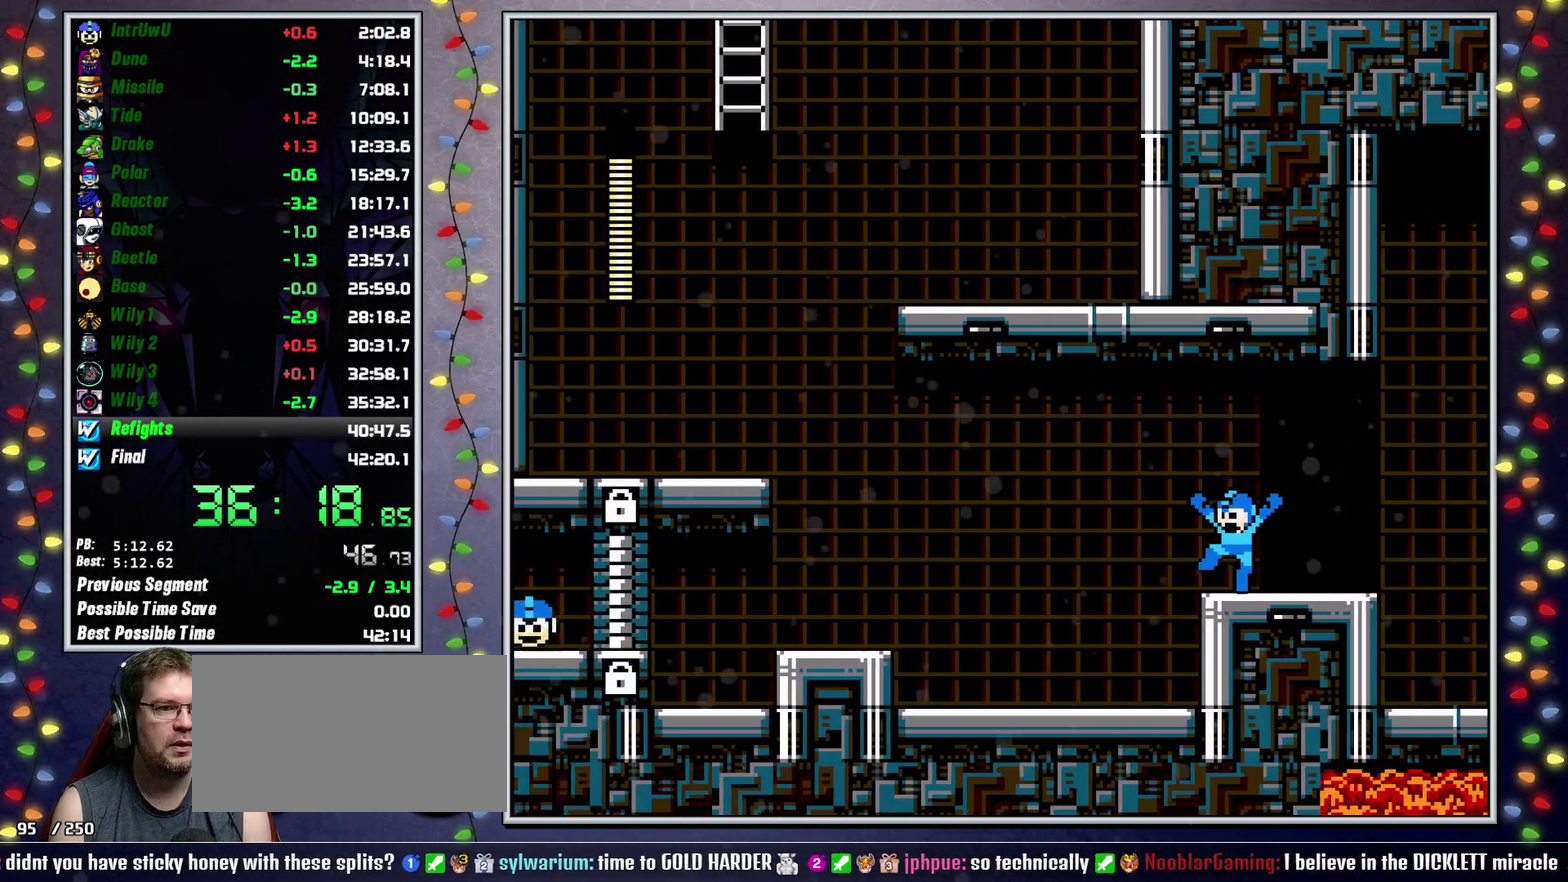
{"buttons": [], "events": [[200, "L2", "down"], [283, "L2", "up"], [383, "L2", "down"], [483, "L2", "up"]]}
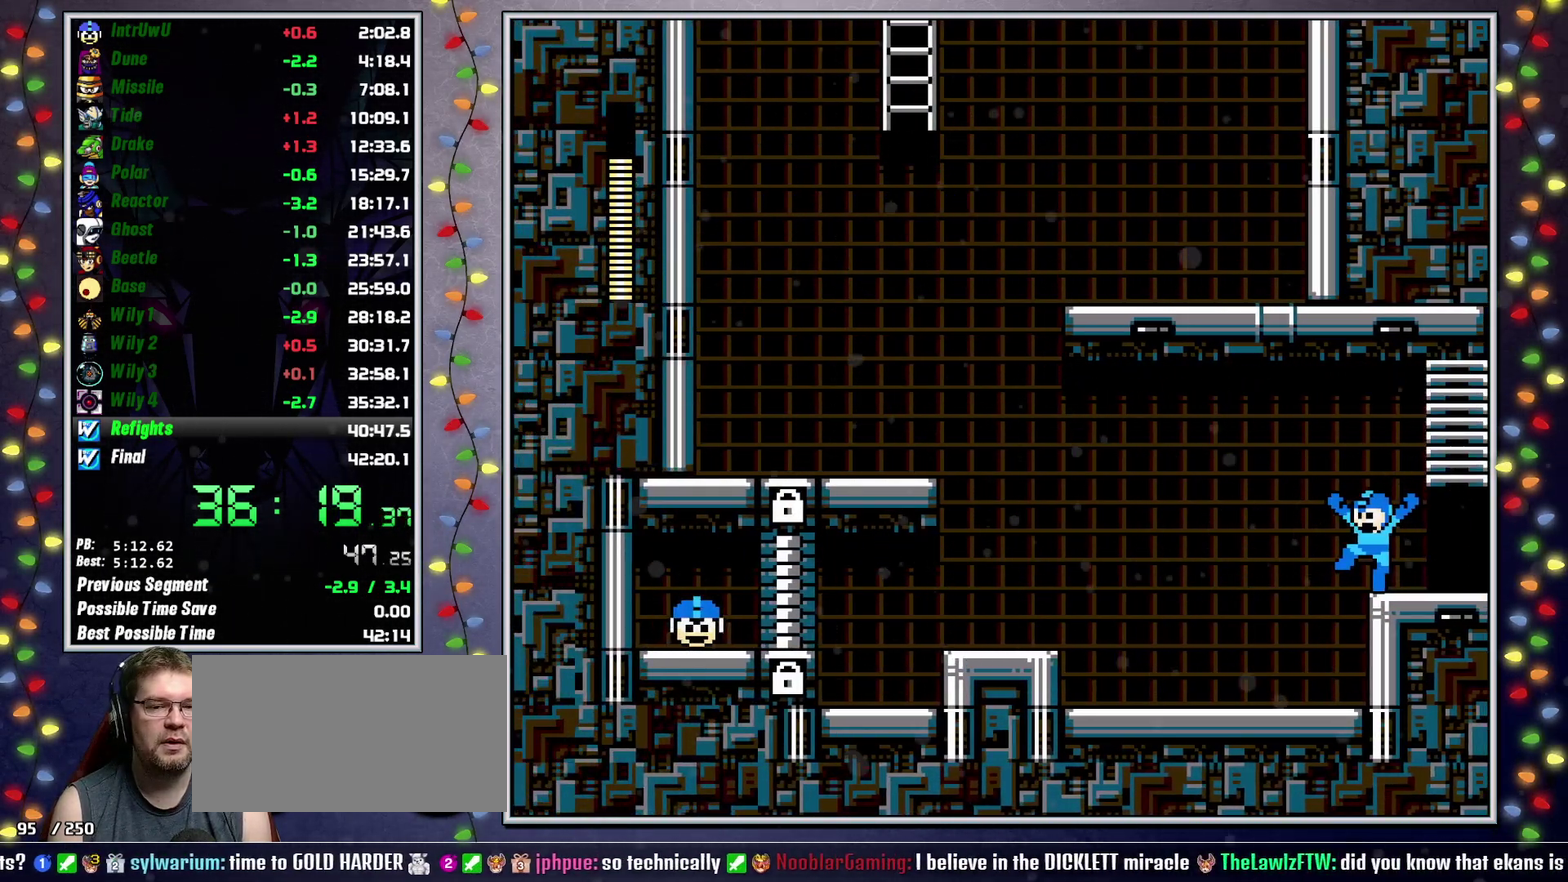
{"buttons": [], "events": []}
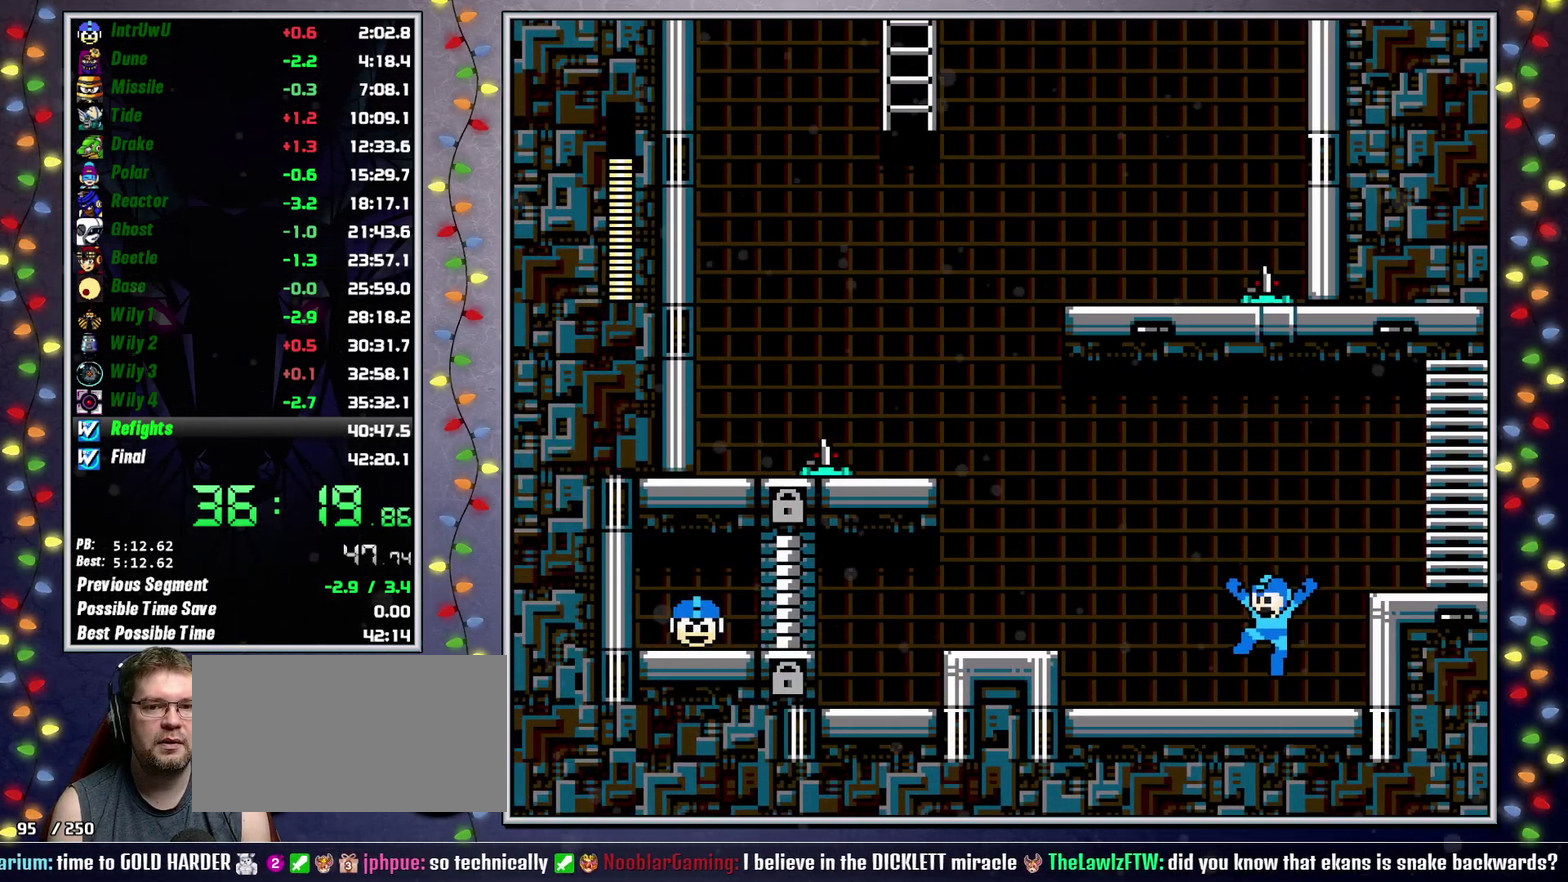
{"buttons": ["B", "X", "DPAD_UP"], "events": [[150, "L2", "down"], [167, "DPAD_UP", "down"], [267, "DPAD_UP", "up"], [300, "L2", "up"], [350, "A", "down"], [400, "DPAD_UP", "down"], [417, "B", "down"], [433, "X", "down"], [483, "A", "up"]]}
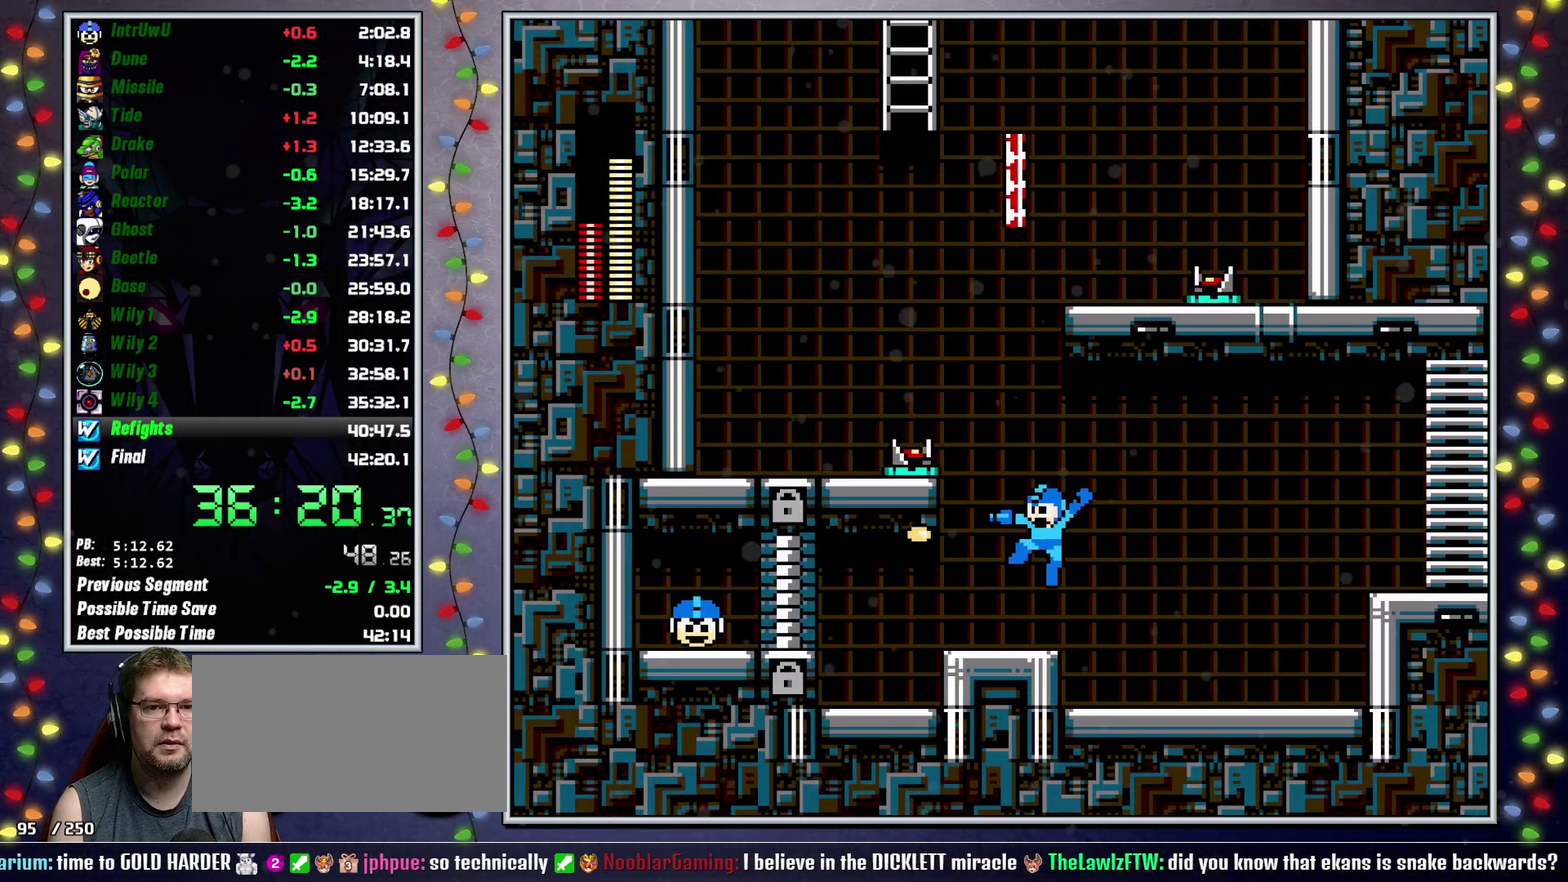
{"buttons": ["A", "X"], "events": [[17, "DPAD_UP", "up"], [67, "B", "up"], [417, "A", "down"]]}
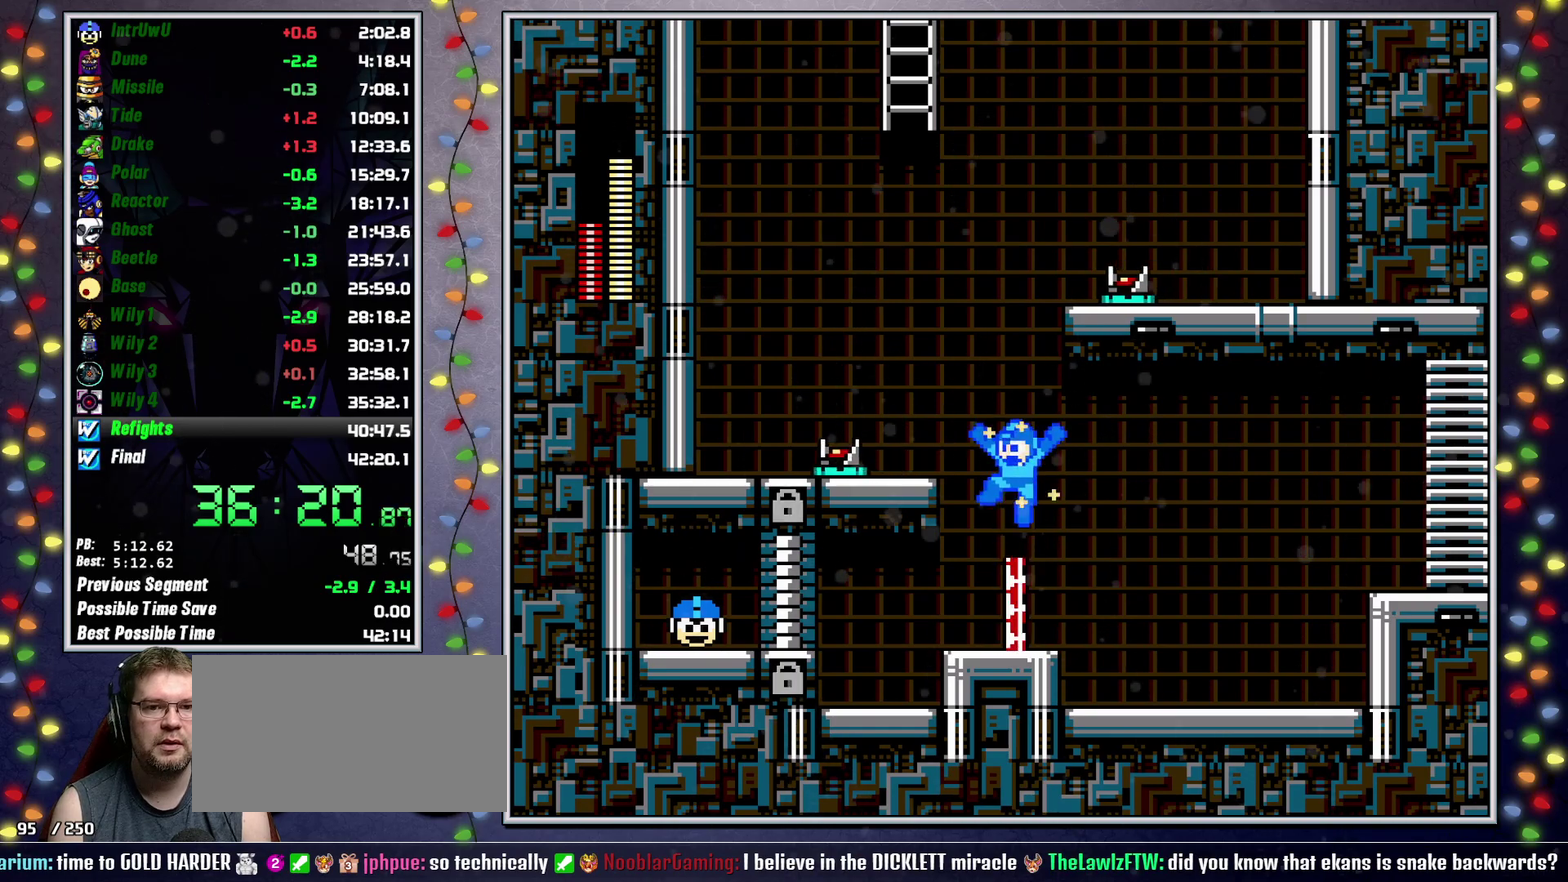
{"buttons": ["X"], "events": [[83, "A", "up"]]}
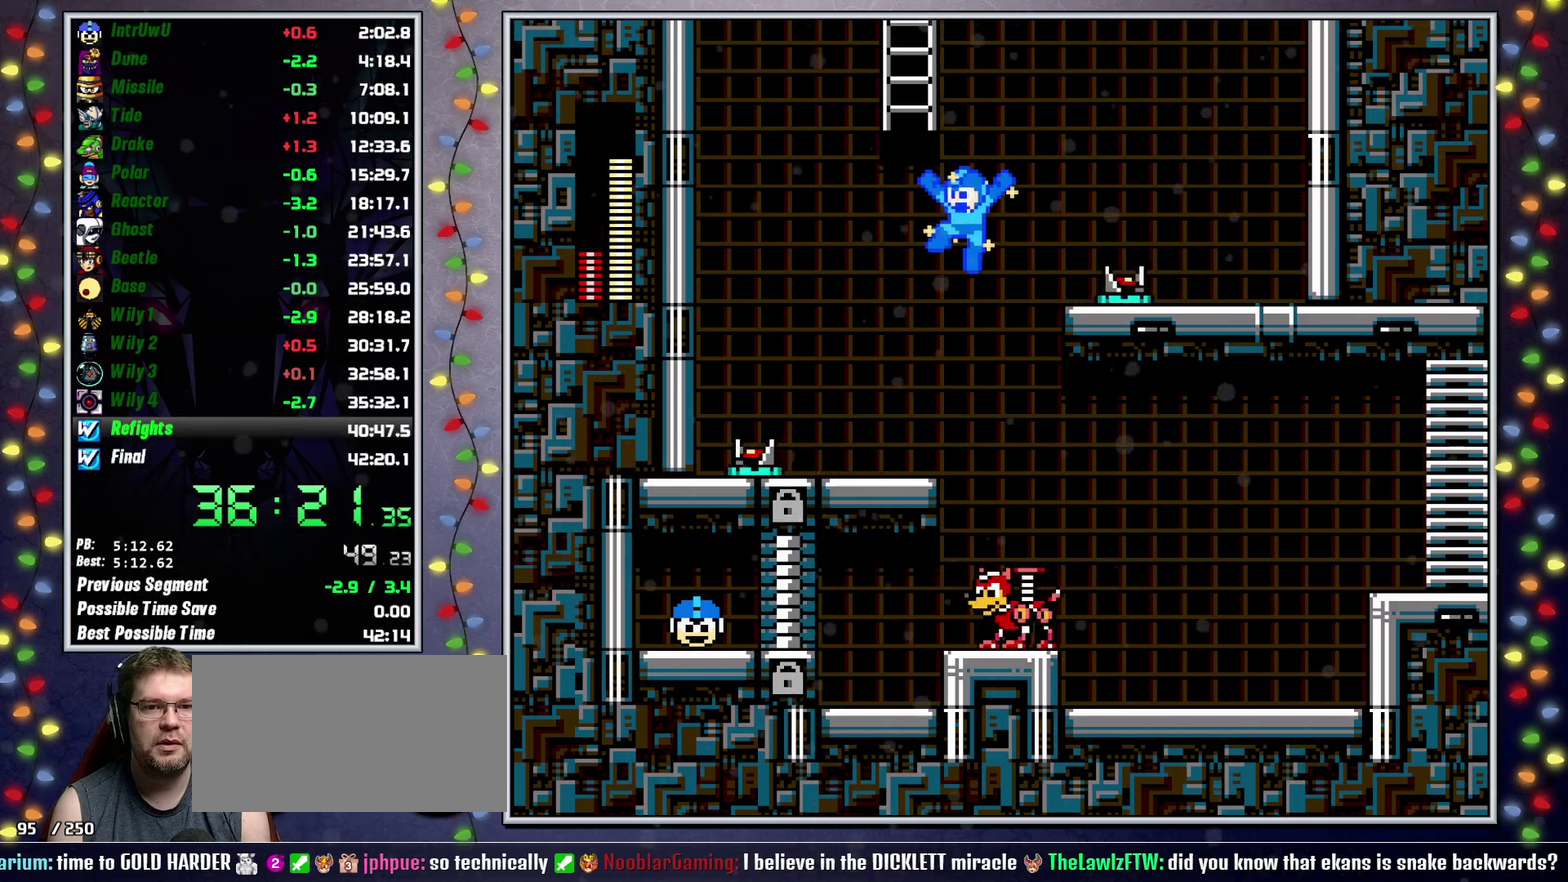
{"buttons": ["X", "DPAD_UP"], "events": [[200, "DPAD_UP", "down"]]}
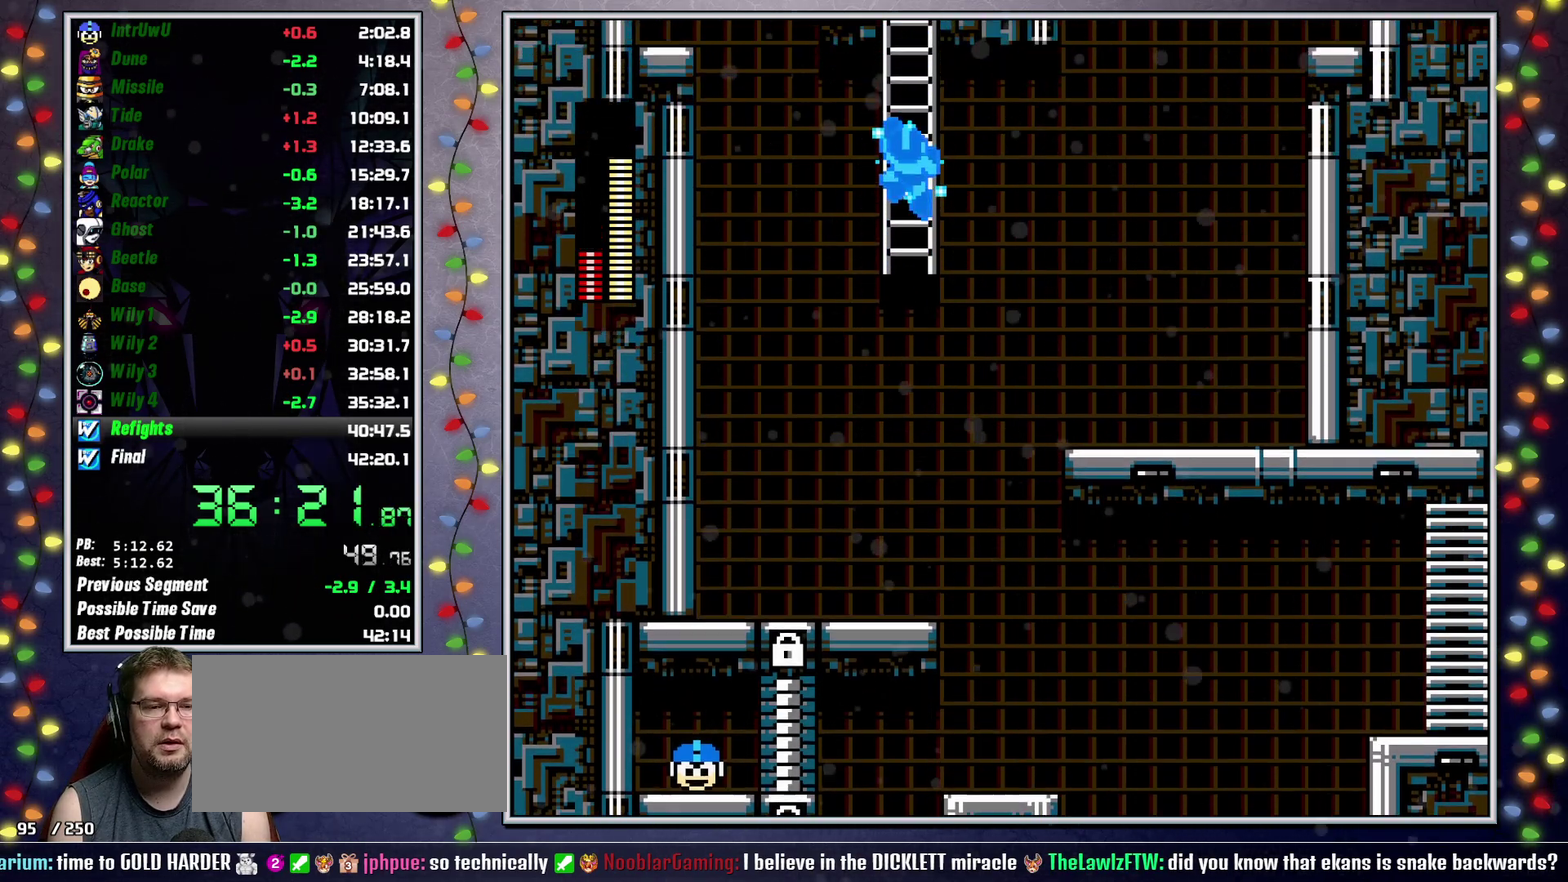
{"buttons": ["X", "DPAD_UP"], "events": [[133, "L2", "down"], [233, "L2", "up"]]}
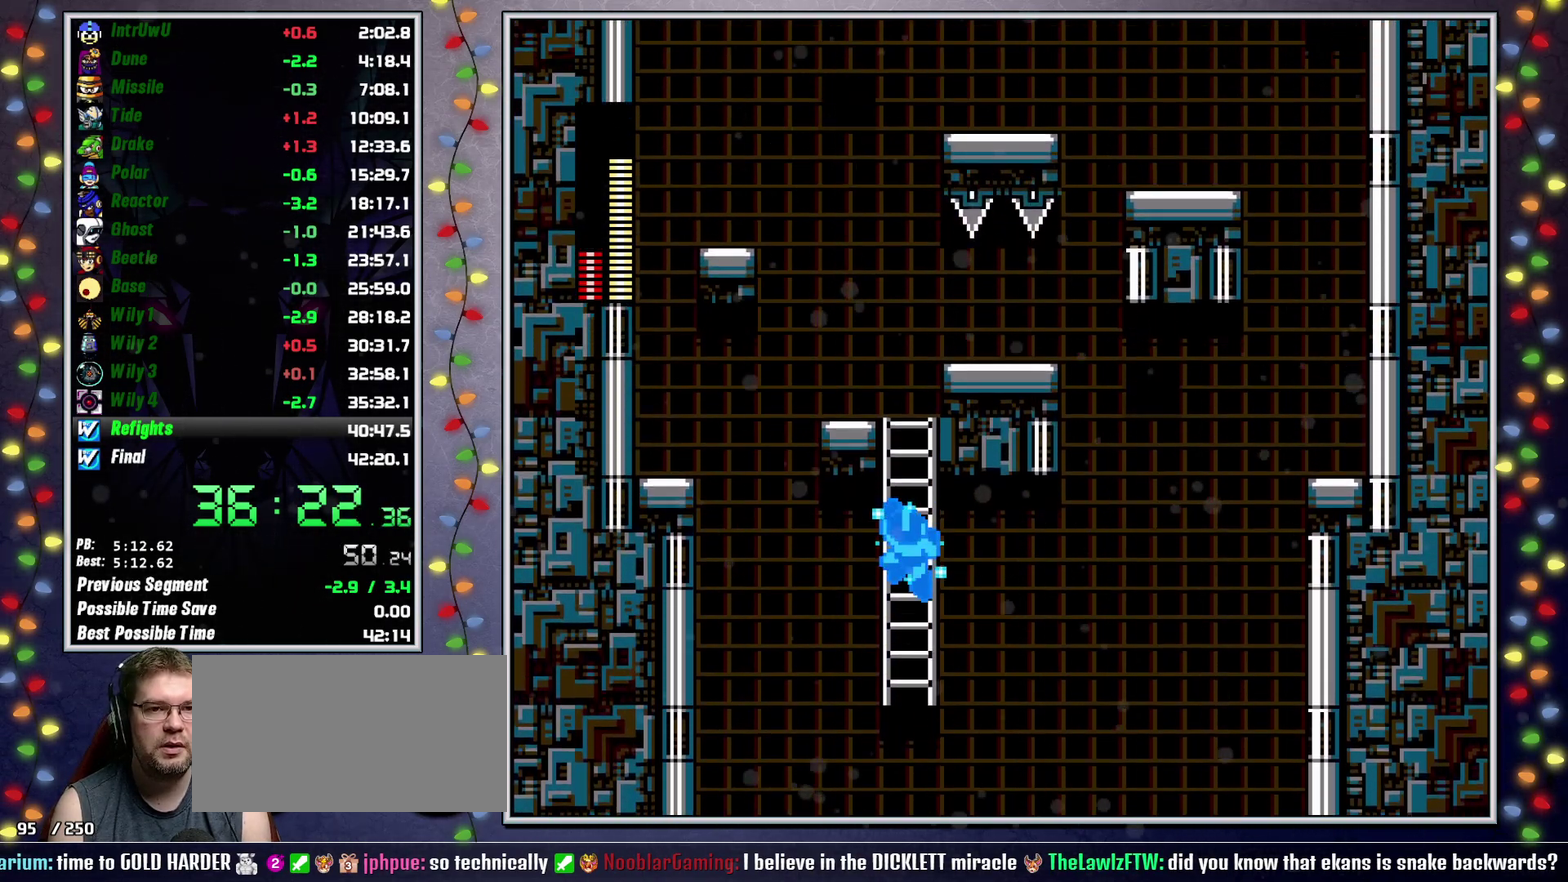
{"buttons": ["X", "DPAD_UP"], "events": []}
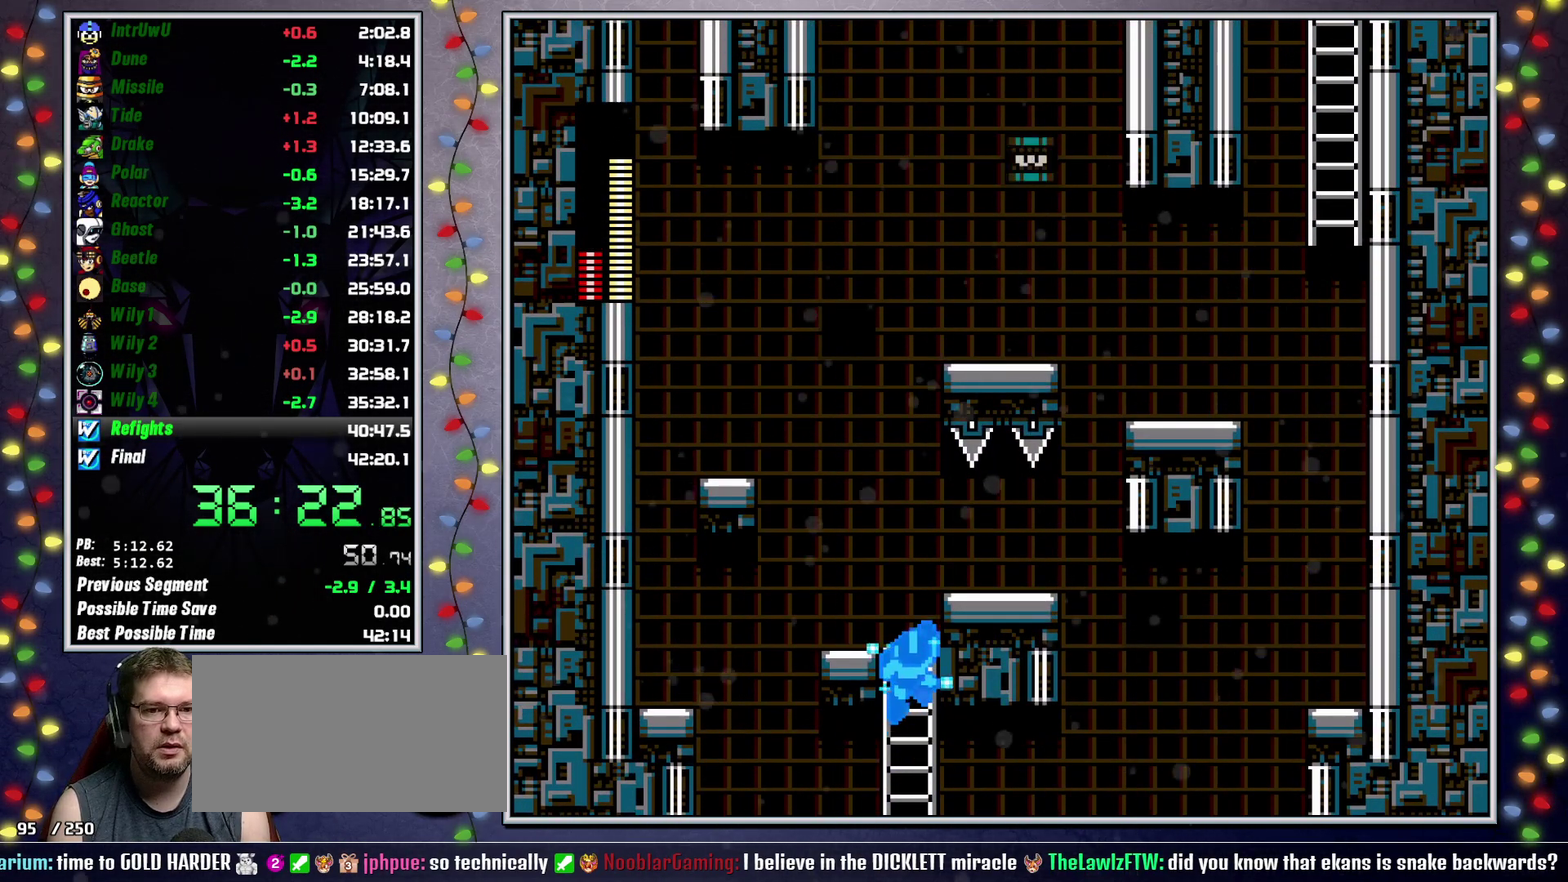
{"buttons": ["X", "DPAD_RIGHT"], "events": [[200, "A", "down"], [333, "A", "up"], [333, "DPAD_RIGHT", "down"], [333, "DPAD_UP", "up"]]}
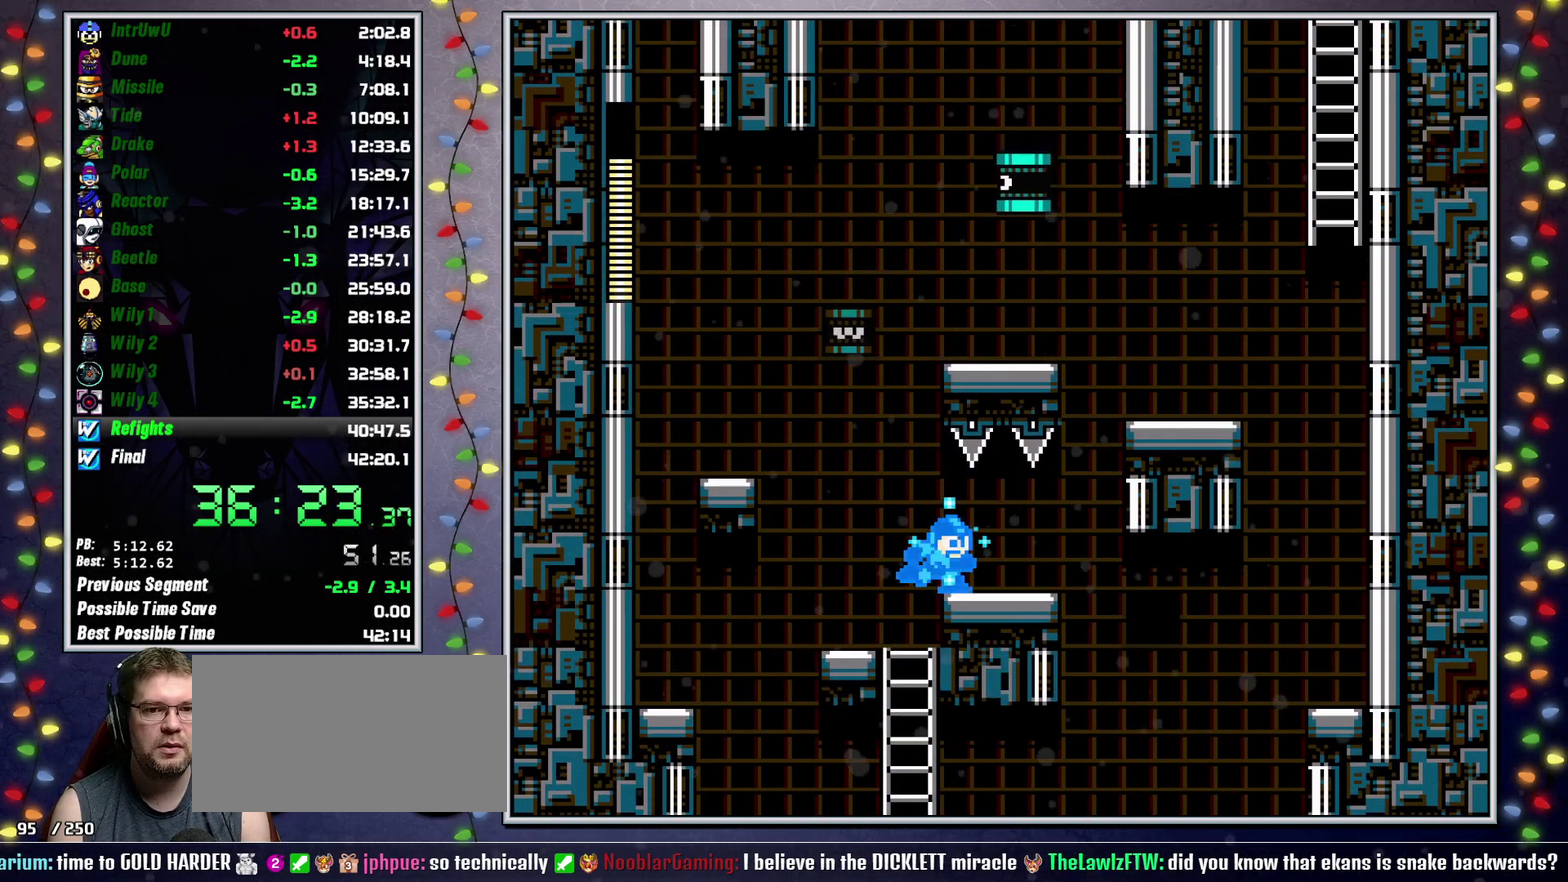
{"buttons": ["A", "X", "DPAD_RIGHT"], "events": [[67, "L2", "down"], [200, "L2", "up"], [283, "A", "down"]]}
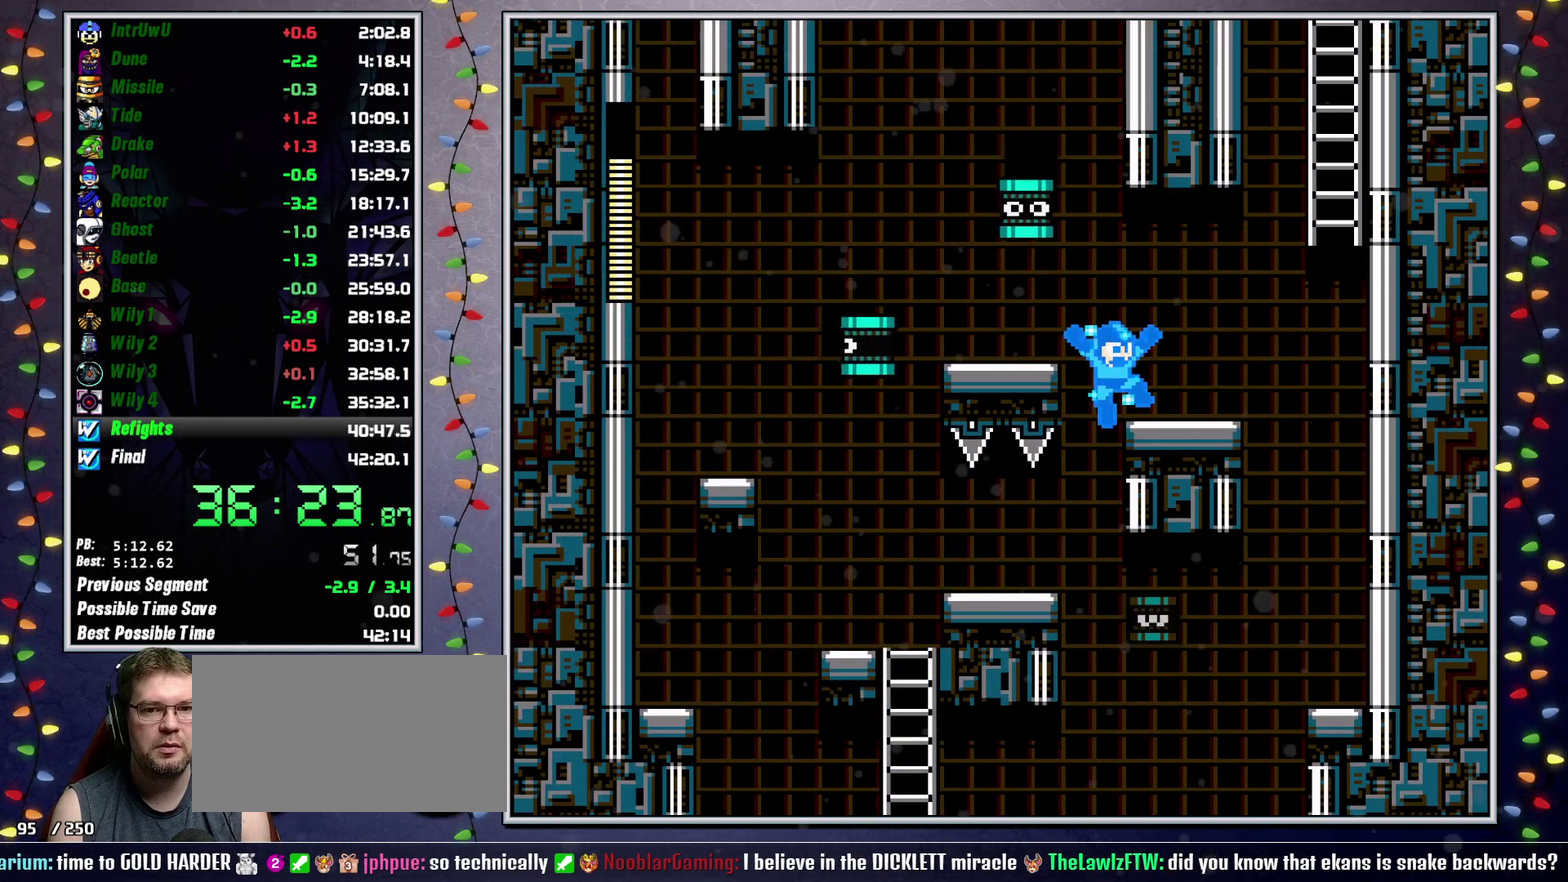
{"buttons": ["A", "X", "DPAD_UP", "DPAD_RIGHT"], "events": [[33, "A", "up"], [133, "L2", "down"], [250, "L2", "up"], [283, "A", "down"], [500, "DPAD_UP", "down"]]}
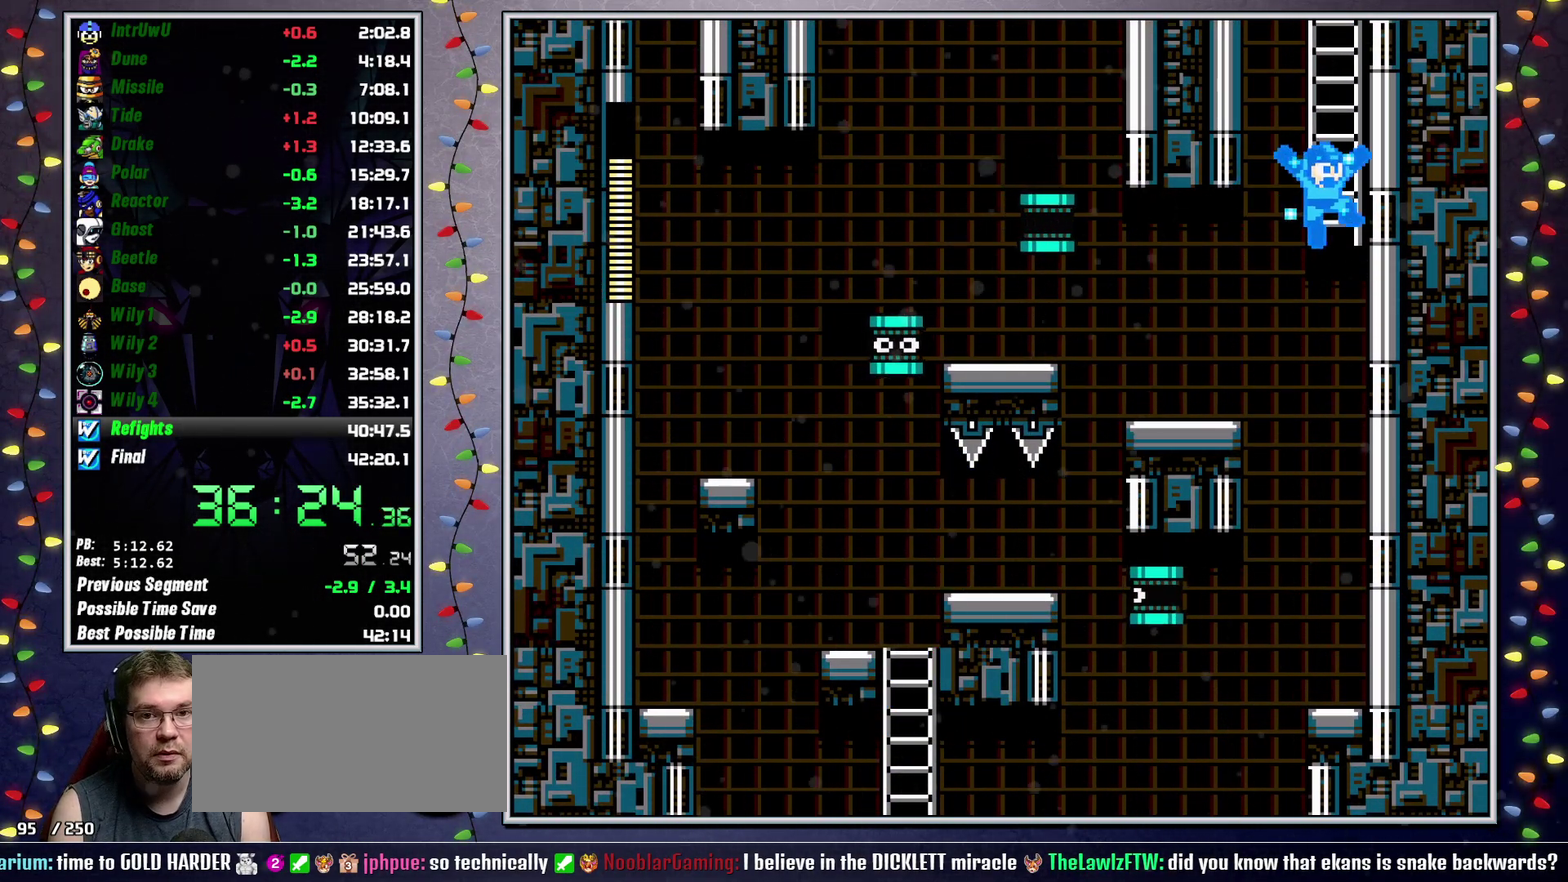
{"buttons": ["X", "DPAD_UP"], "events": [[100, "A", "up"], [117, "DPAD_RIGHT", "up"]]}
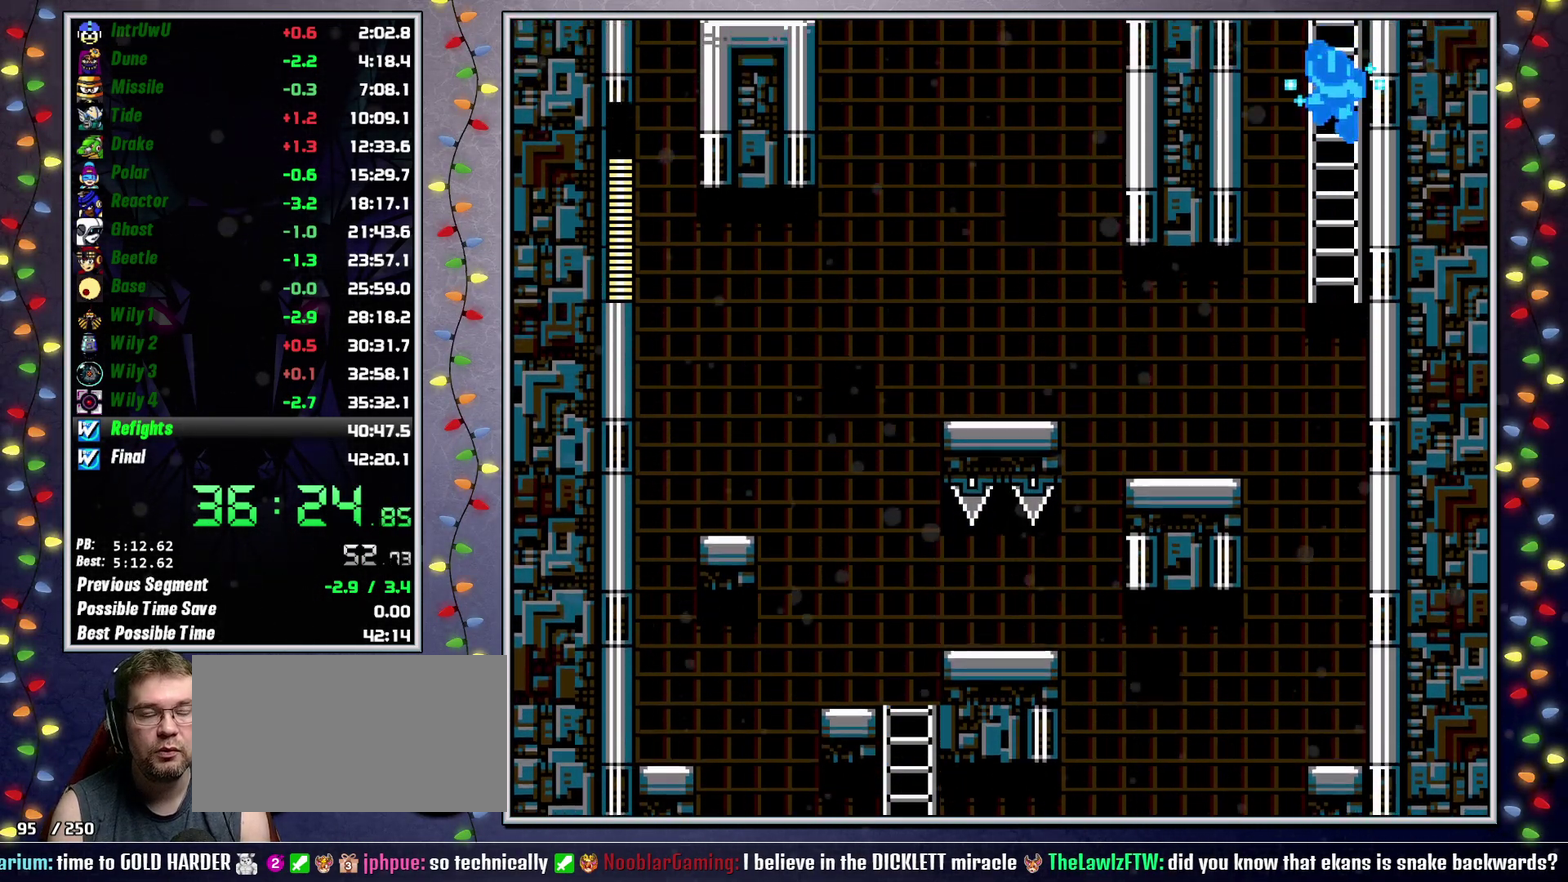
{"buttons": ["X", "DPAD_UP"], "events": [[33, "DPAD_UP", "up"], [133, "DPAD_UP", "down"], [250, "L2", "down"], [367, "L2", "up"]]}
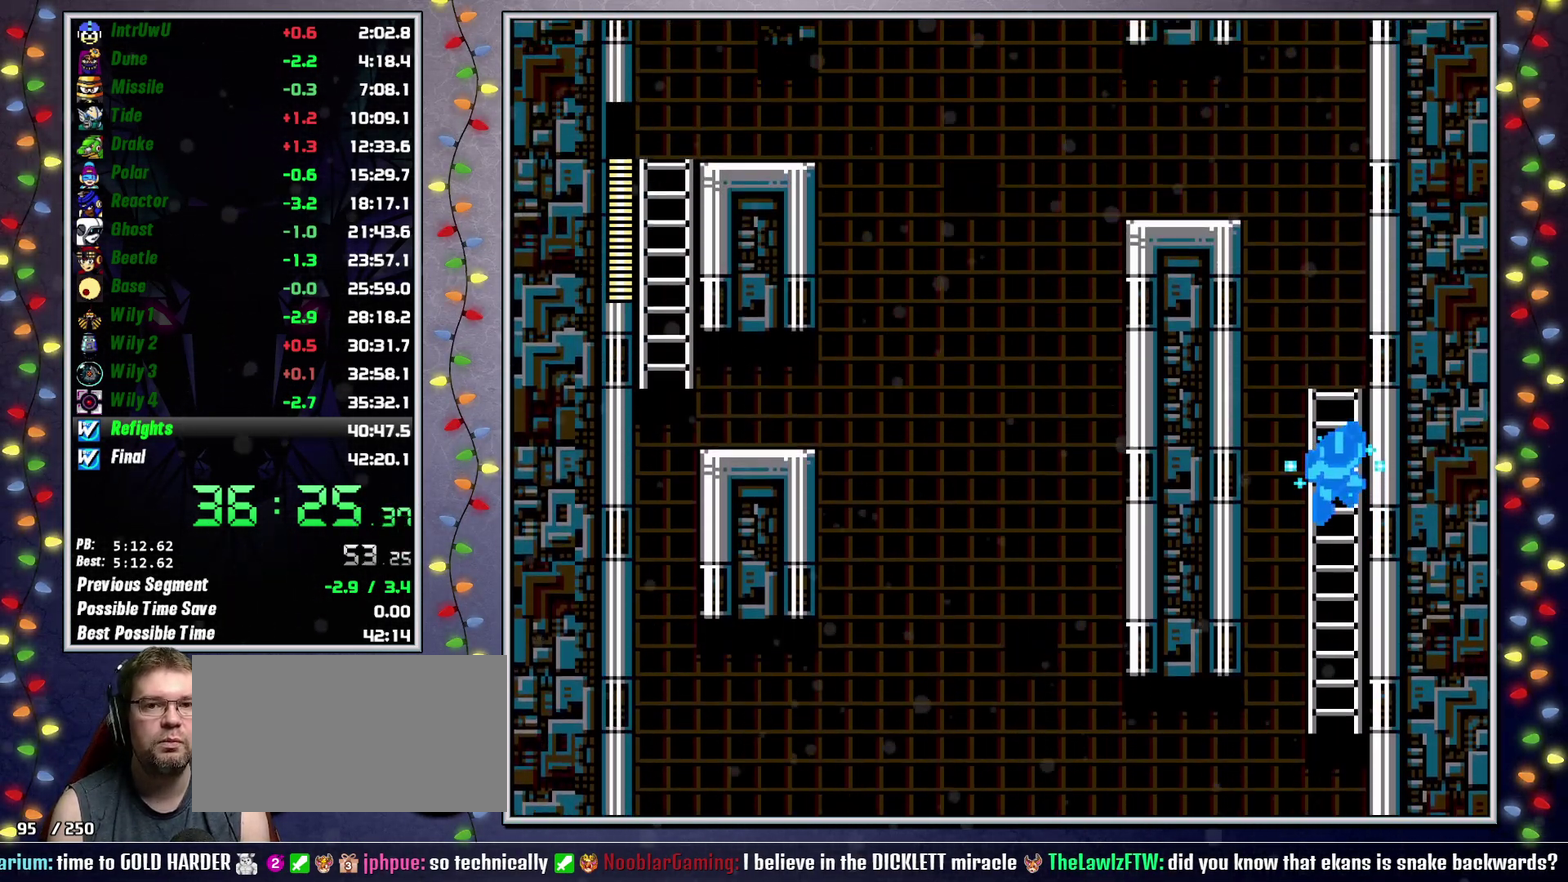
{"buttons": ["X", "DPAD_UP"], "events": []}
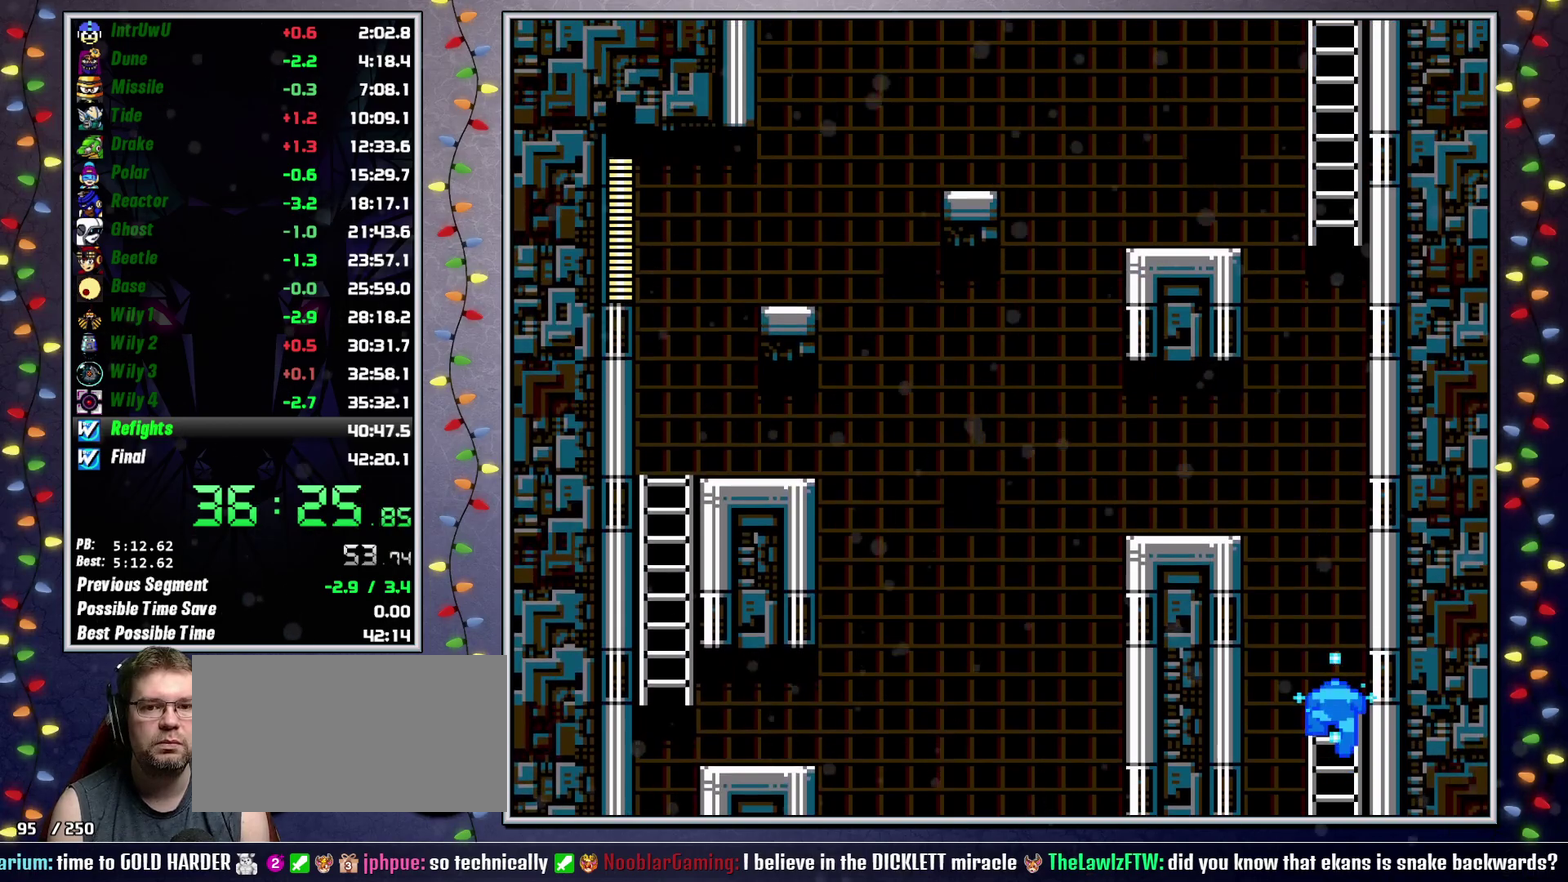
{"buttons": ["X", "DPAD_RIGHT"], "events": [[100, "B", "down"], [167, "A", "down"], [233, "B", "up"], [467, "A", "up"], [500, "DPAD_RIGHT", "down"], [500, "DPAD_UP", "up"]]}
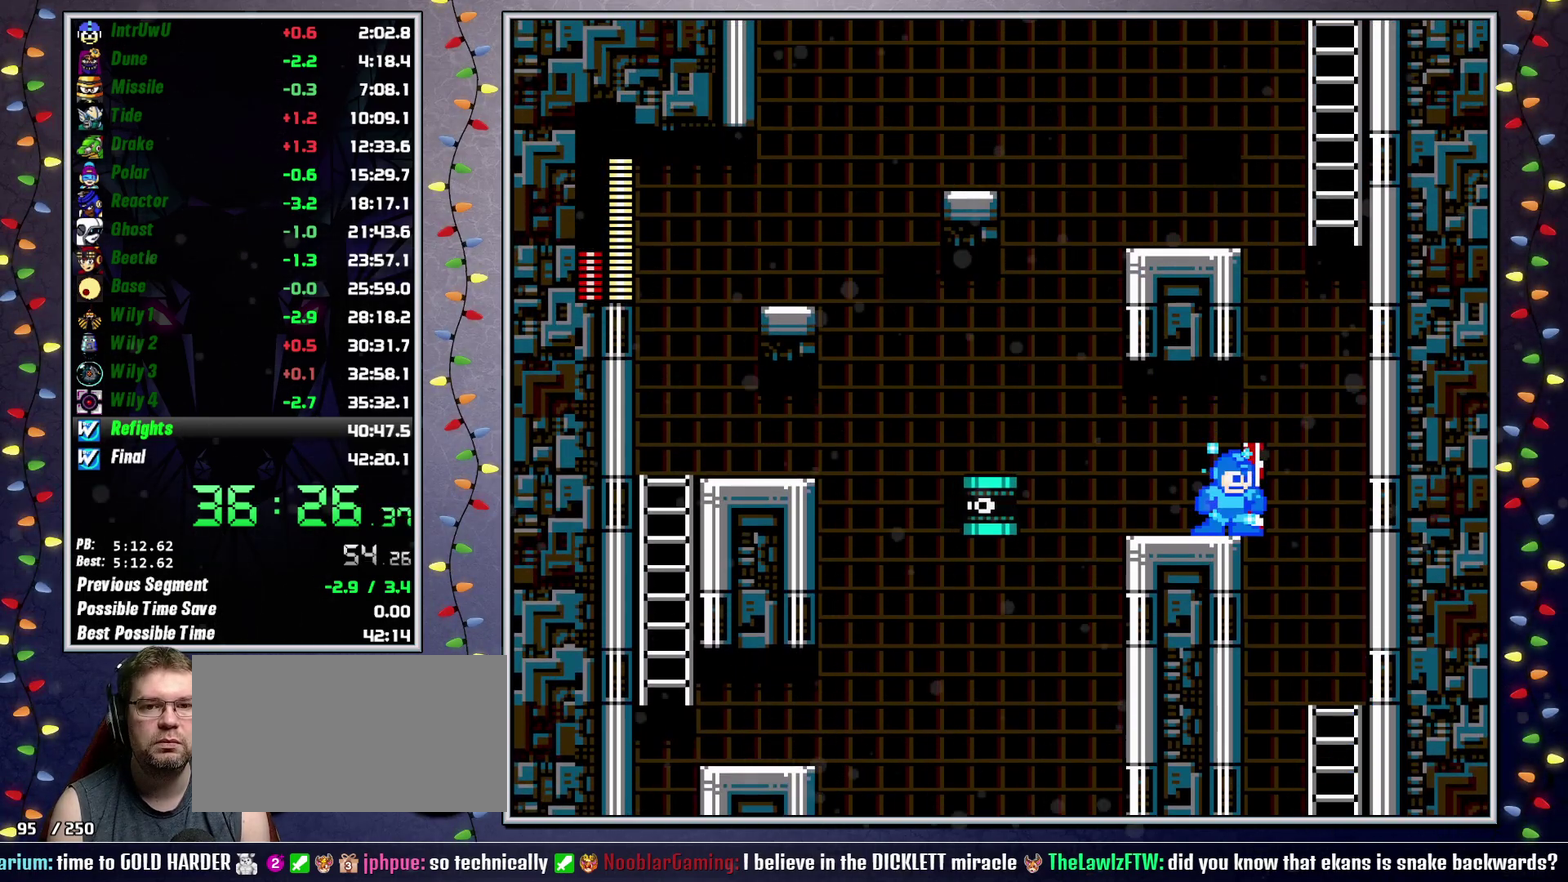
{"buttons": ["X", "DPAD_UP", "DPAD_RIGHT"], "events": [[83, "A", "down"], [217, "A", "up"], [233, "DPAD_RIGHT", "up"], [483, "DPAD_RIGHT", "down"], [483, "DPAD_UP", "down"]]}
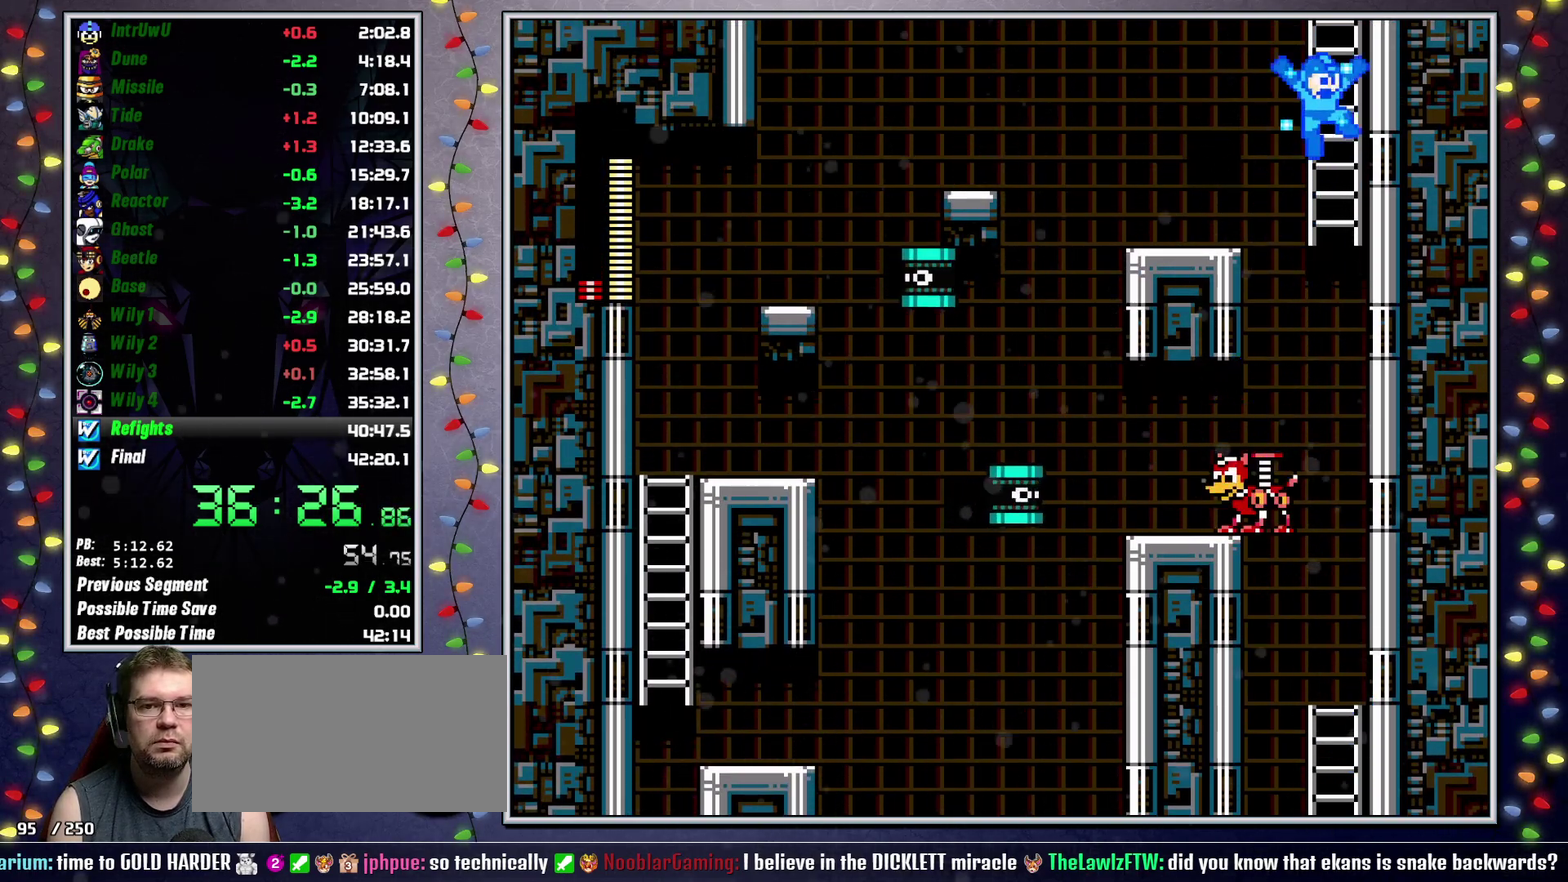
{"buttons": ["X", "L2", "DPAD_UP"], "events": [[33, "DPAD_UP", "up"], [133, "DPAD_UP", "down"], [233, "DPAD_RIGHT", "up"], [450, "L2", "down"]]}
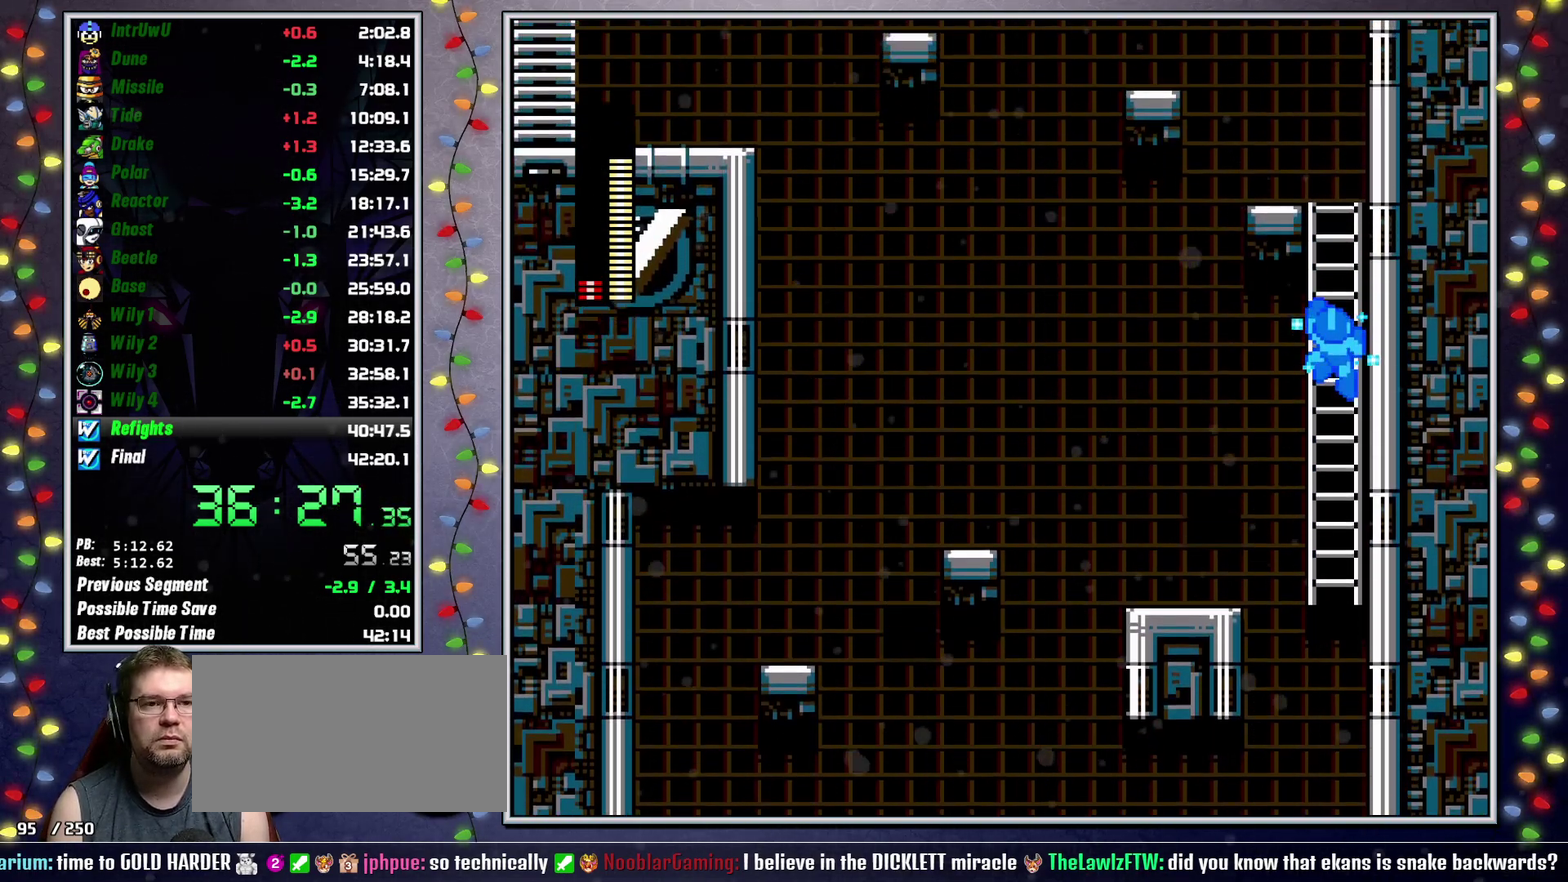
{"buttons": ["X", "DPAD_UP"], "events": [[83, "L2", "up"]]}
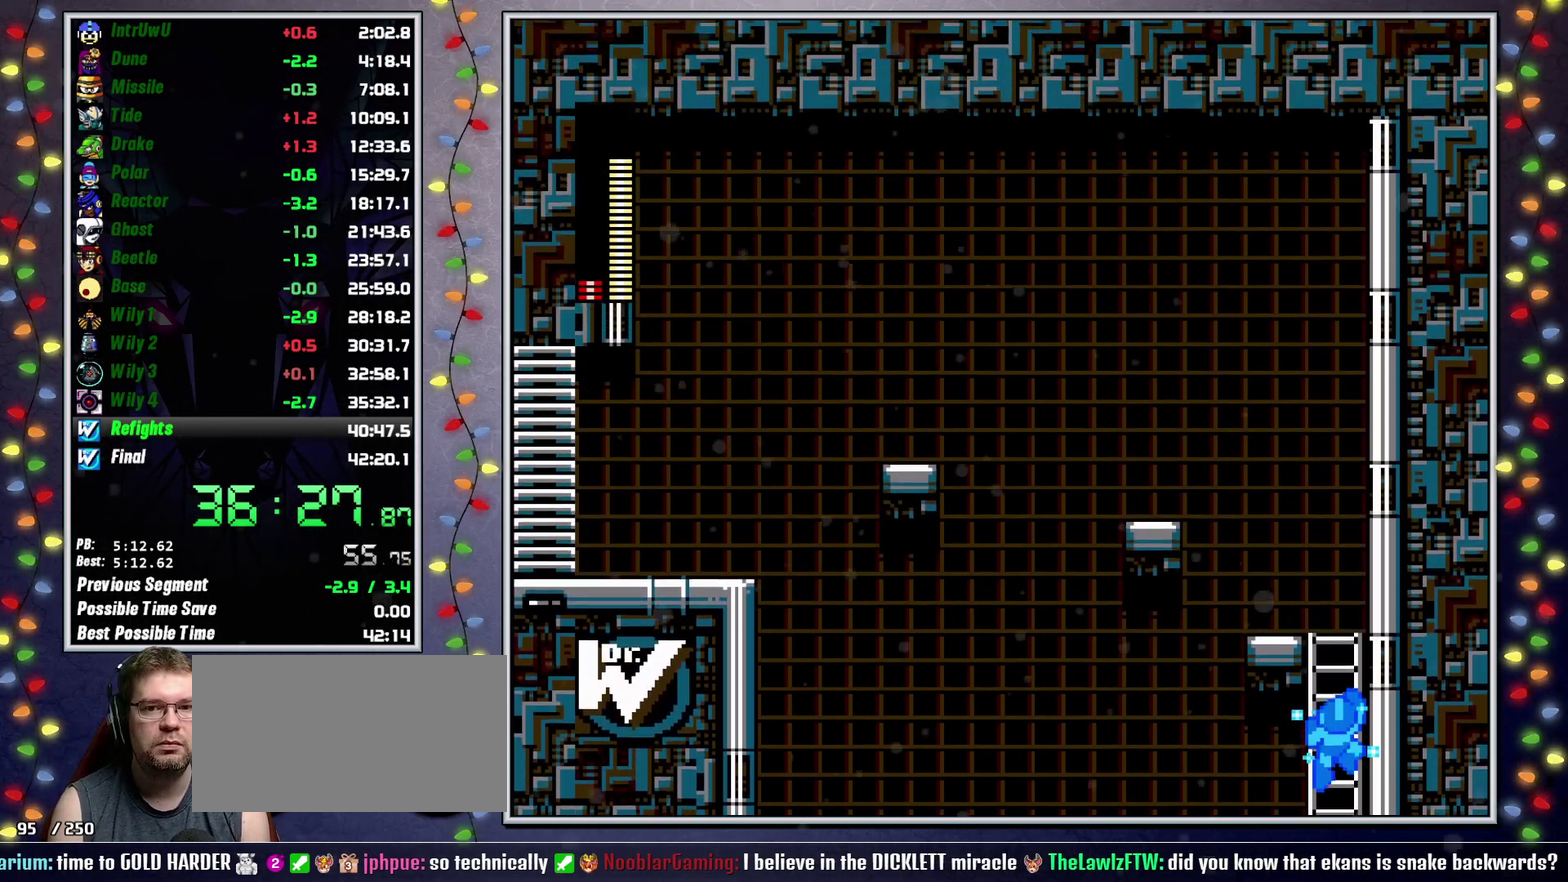
{"buttons": ["X", "L2", "DPAD_UP"], "events": [[483, "L2", "down"]]}
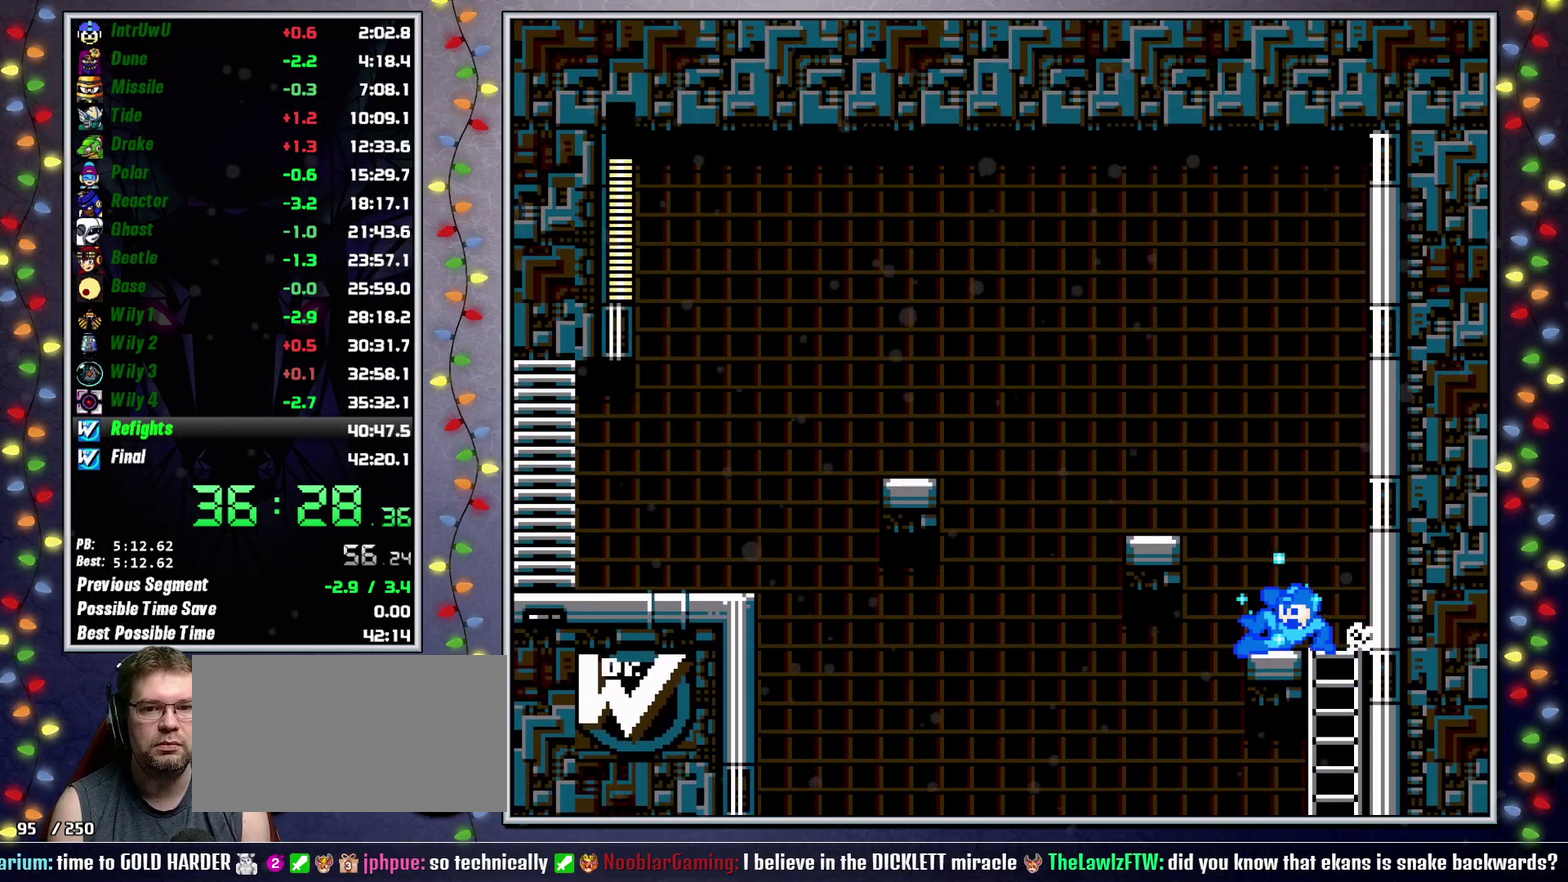
{"buttons": ["A", "X", "L2"], "events": [[100, "A", "down"], [117, "DPAD_UP", "up"], [117, "L2", "up"], [267, "A", "up"], [433, "L2", "down"], [500, "A", "down"]]}
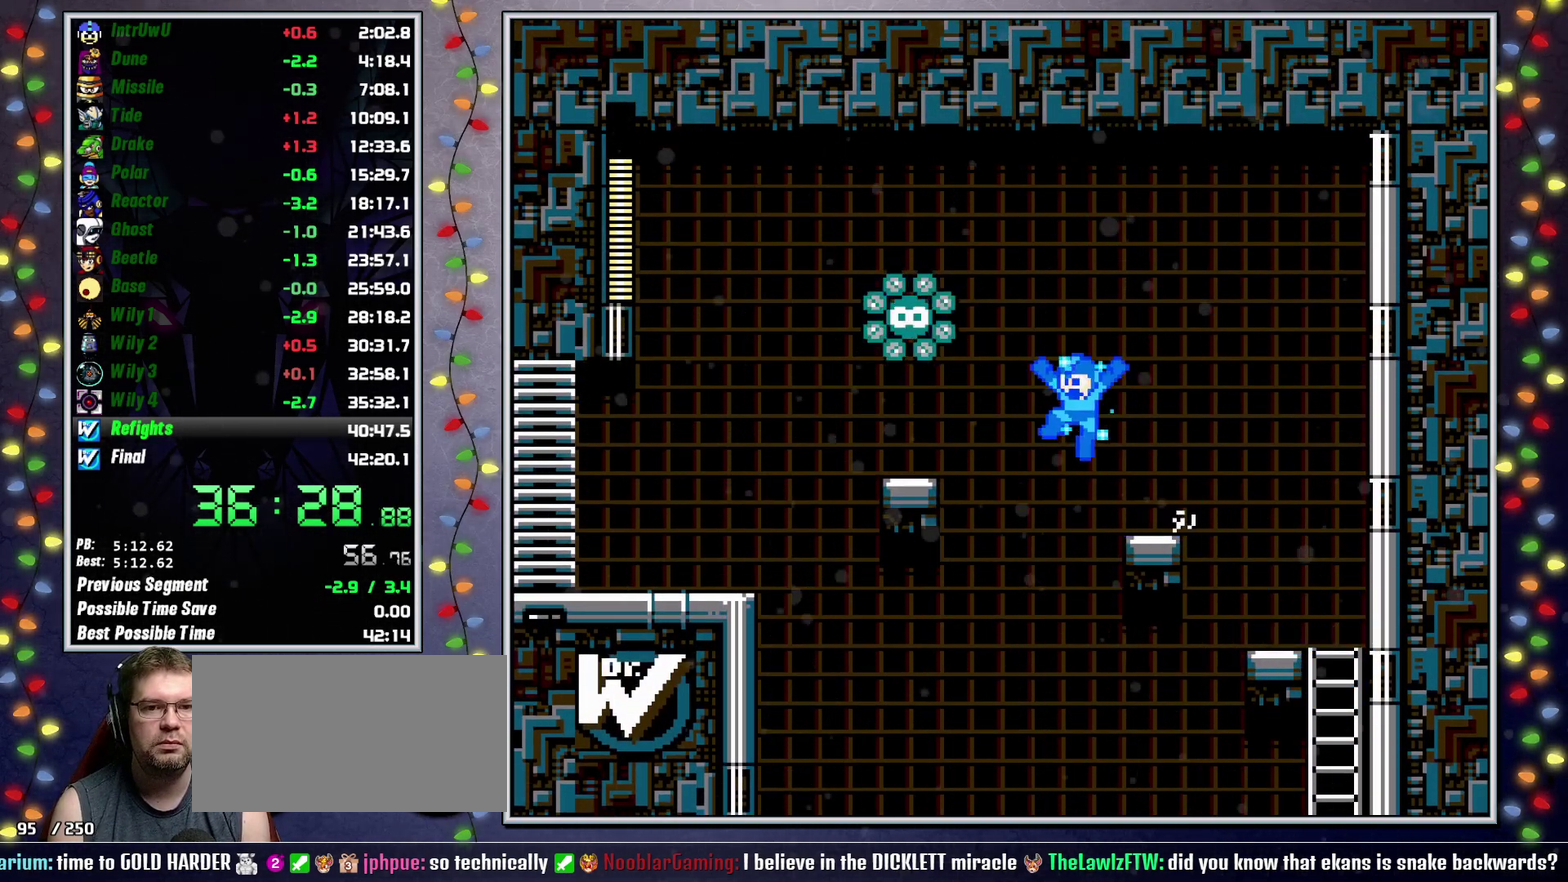
{"buttons": [], "events": [[50, "L2", "up"], [150, "X", "up"], [350, "A", "up"]]}
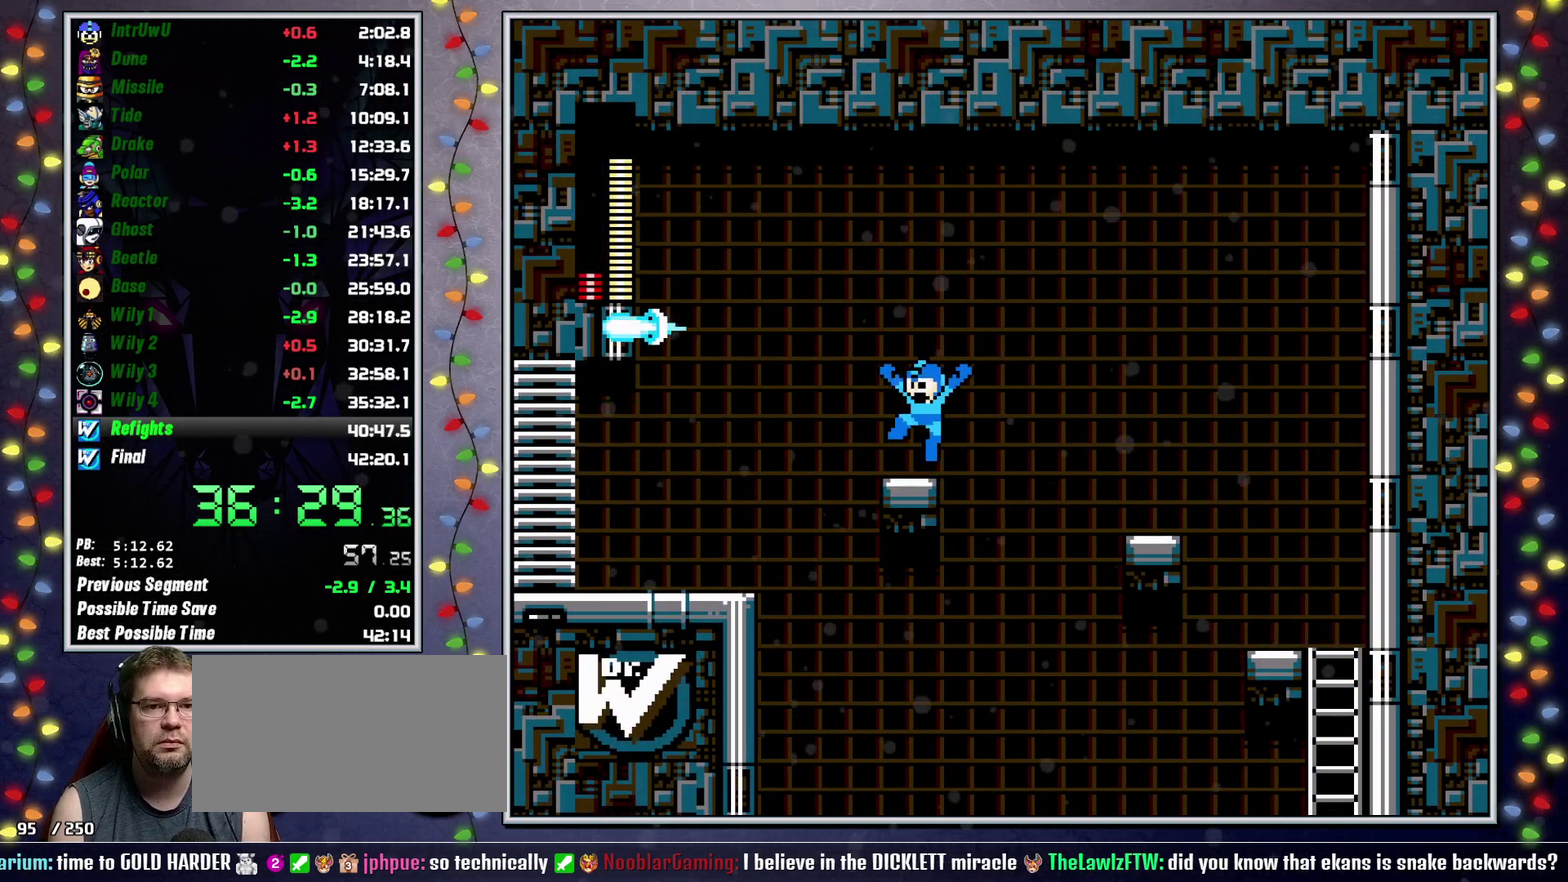
{"buttons": [], "events": [[100, "DPAD_UP", "down"], [100, "L2", "down"], [150, "DPAD_UP", "up"], [167, "L2", "up"], [267, "L2", "down"], [350, "L2", "up"]]}
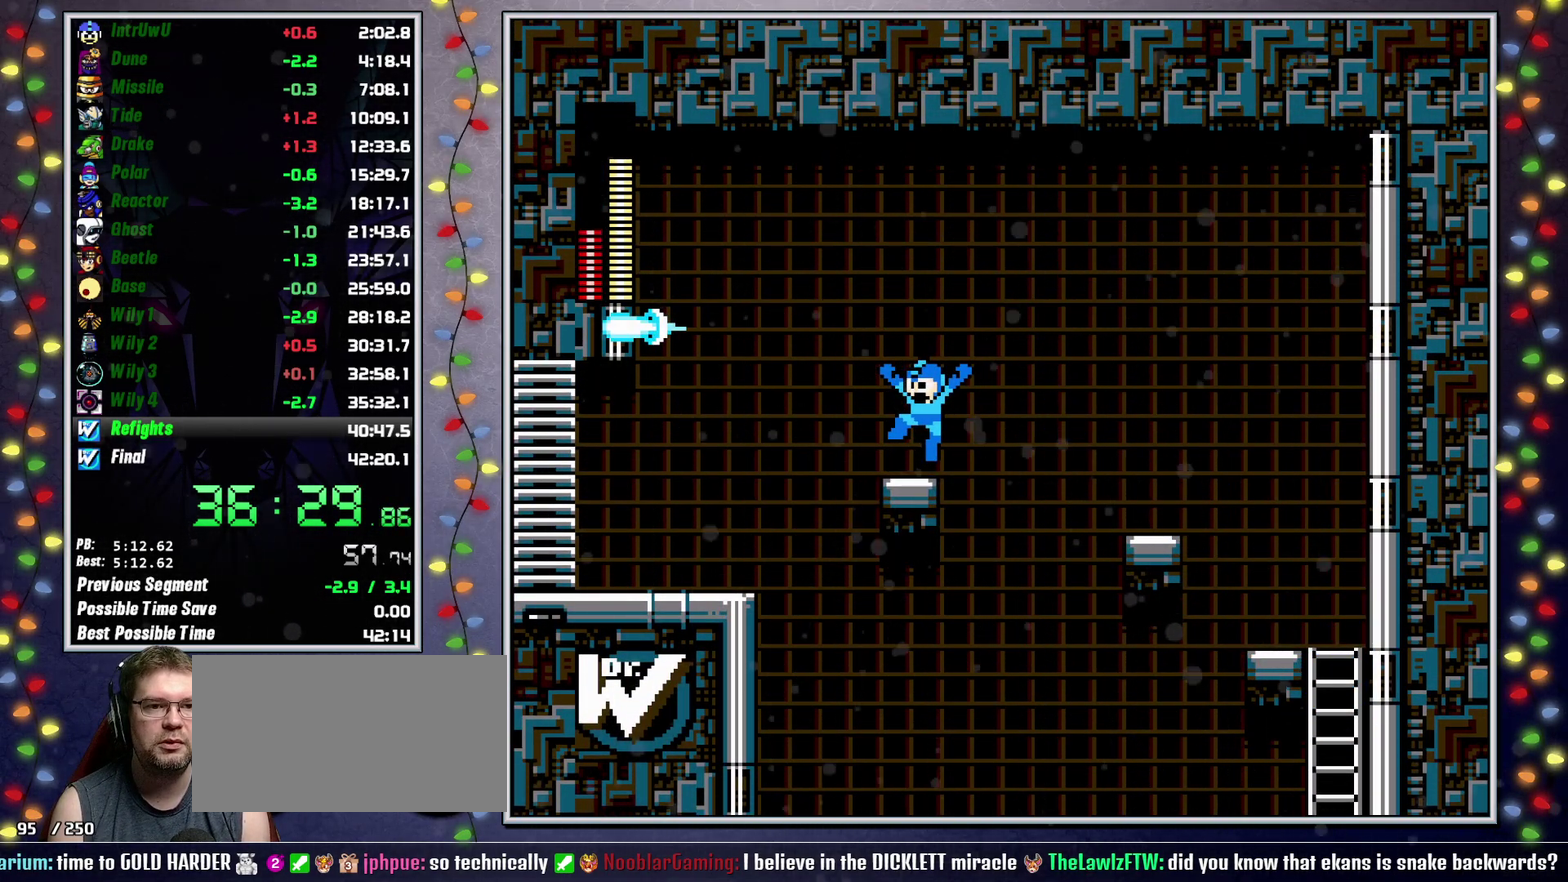
{"buttons": [], "events": [[200, "DPAD_UP", "down"], [200, "L2", "down"], [267, "DPAD_UP", "up"], [283, "L2", "up"], [383, "L2", "down"], [467, "L2", "up"]]}
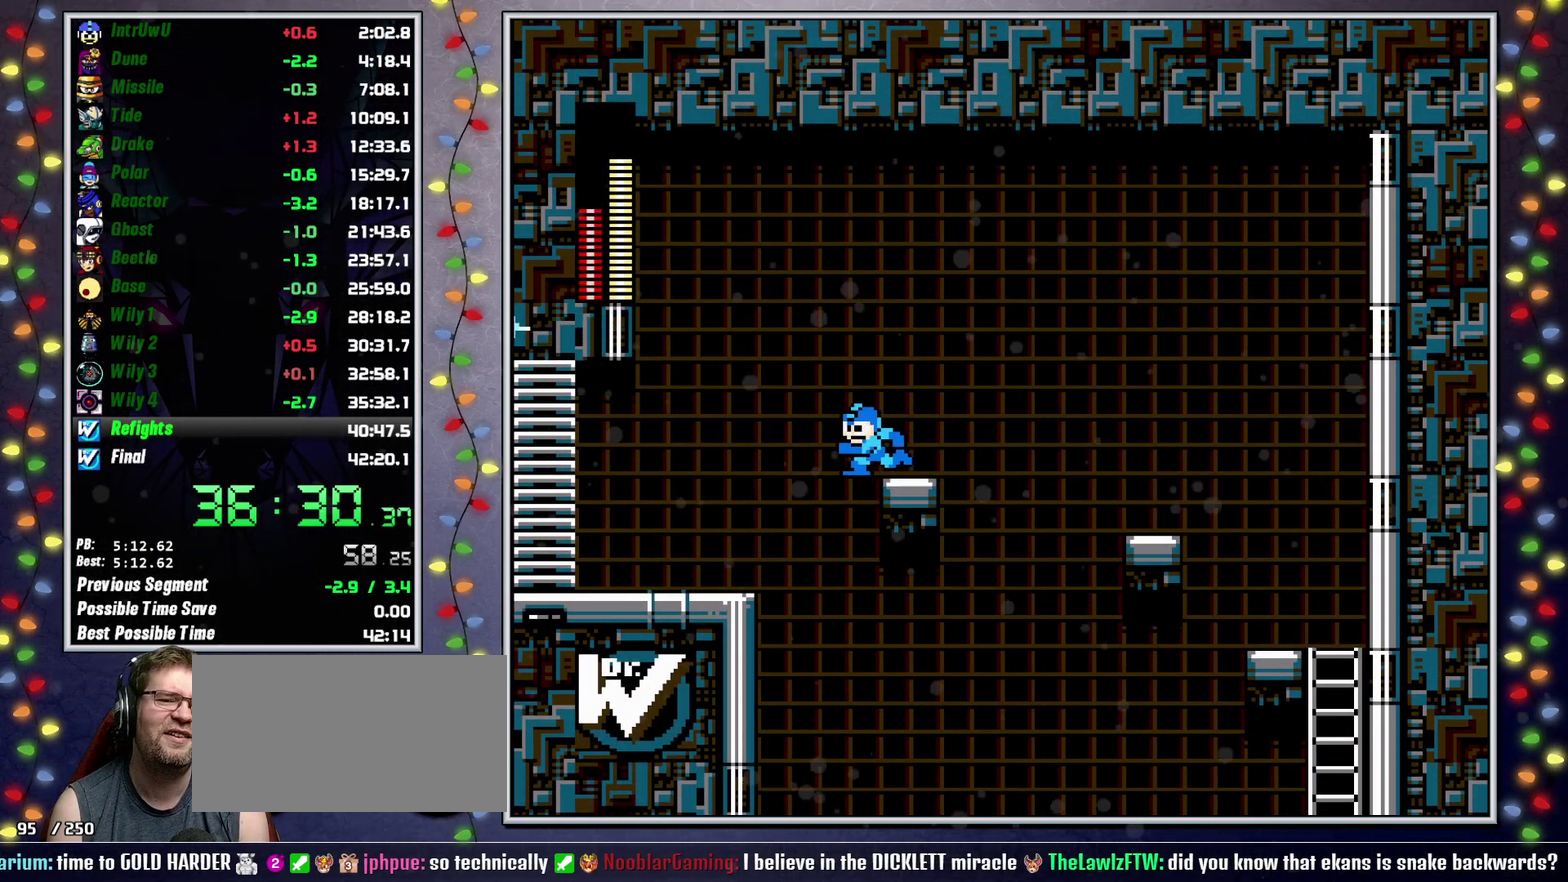
{"buttons": ["L2"], "events": [[50, "L2", "down"], [167, "L2", "up"], [367, "L2", "down"]]}
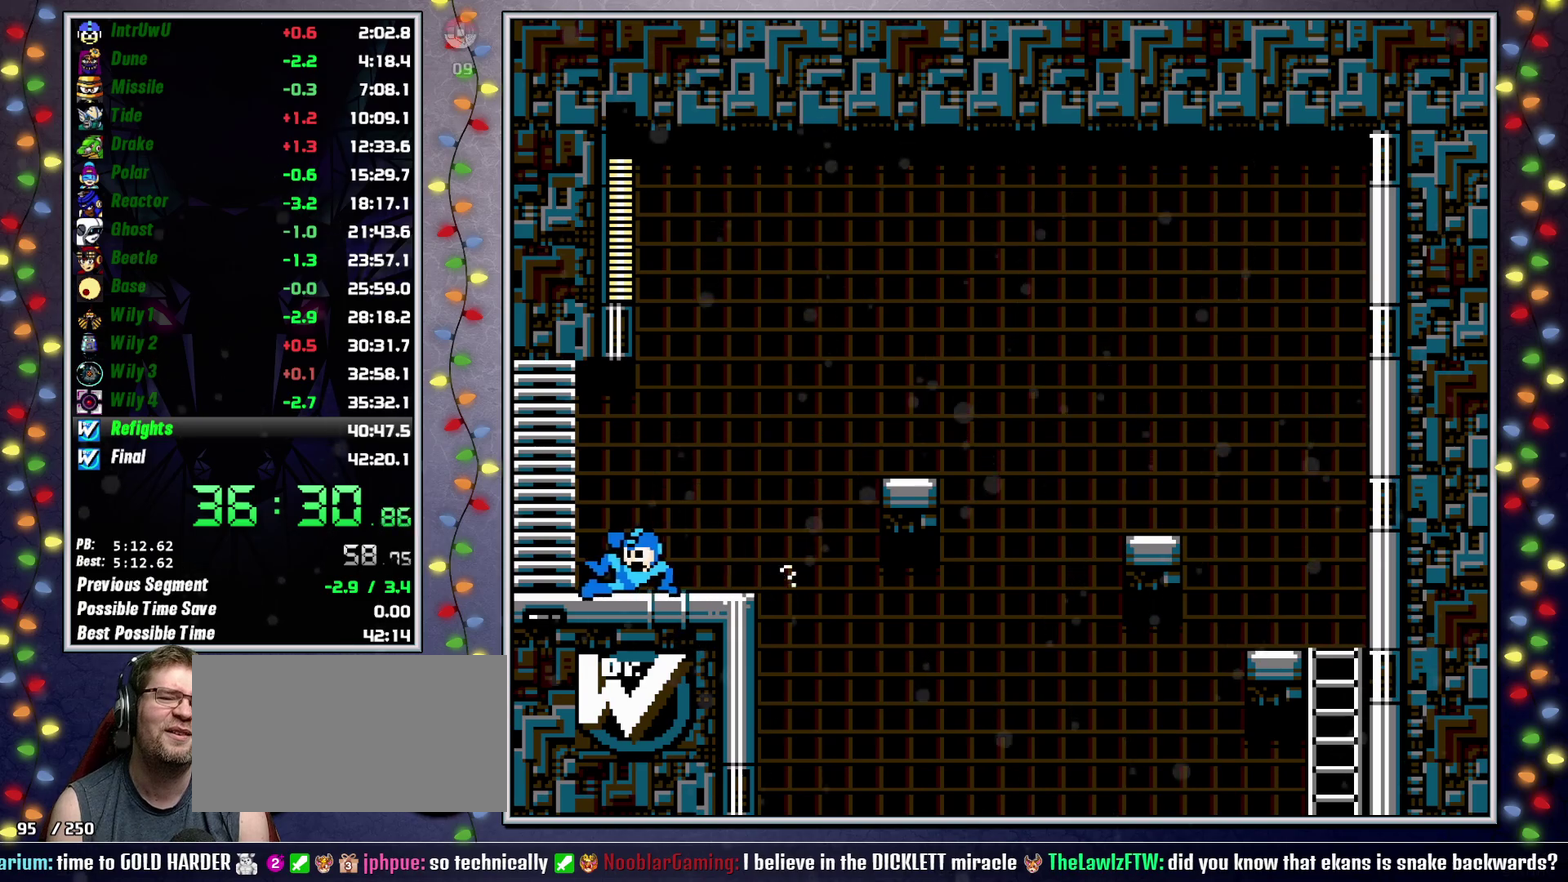
{"buttons": [], "events": [[17, "L2", "up"], [250, "Y", "down"], [300, "Y", "up"]]}
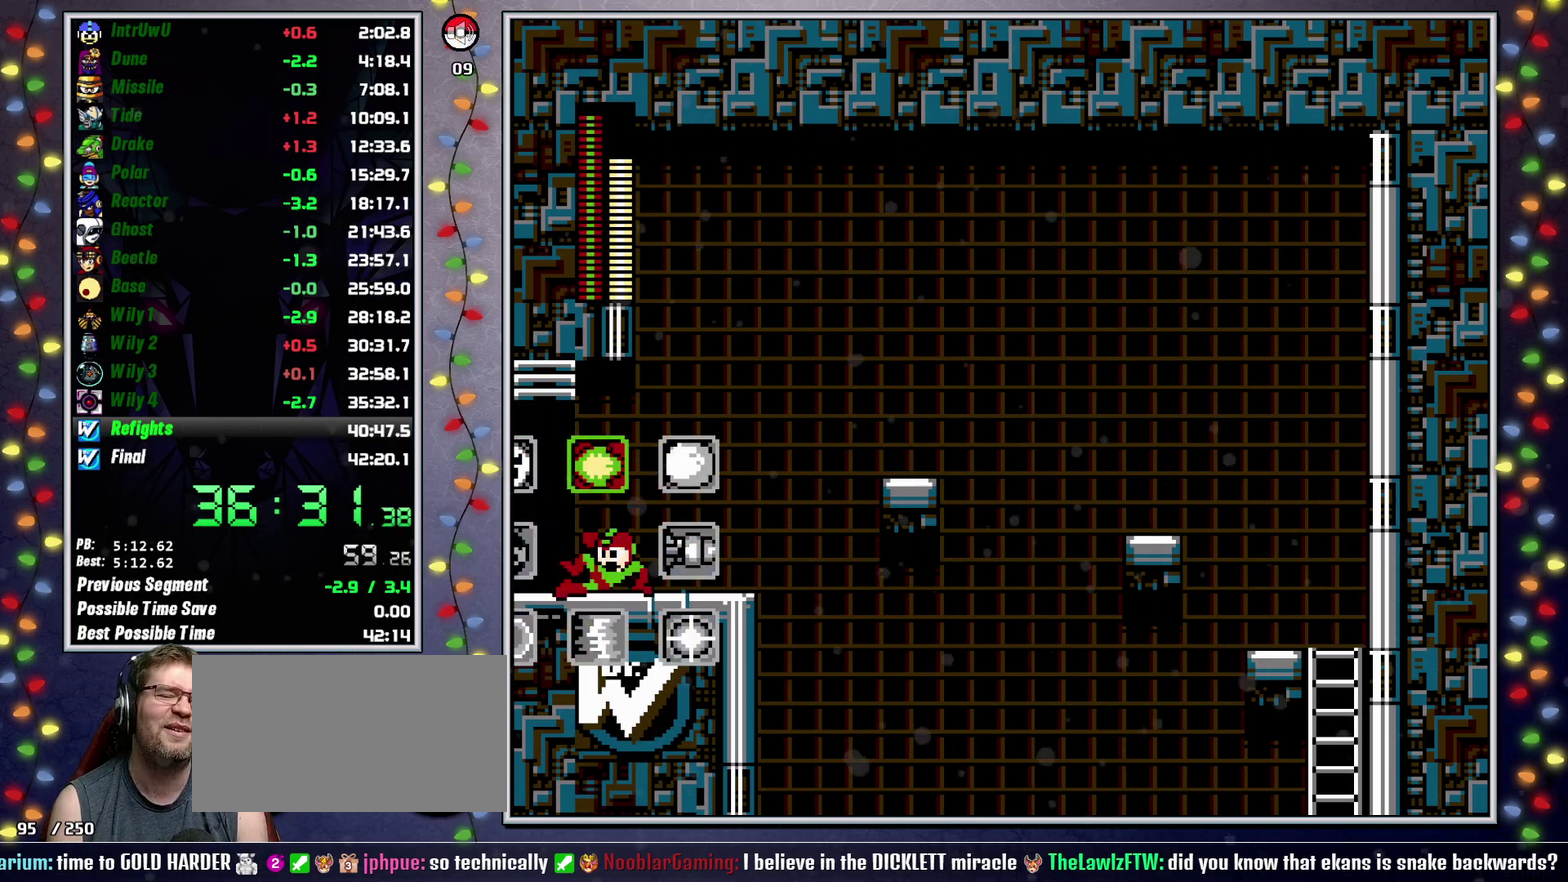
{"buttons": [], "events": []}
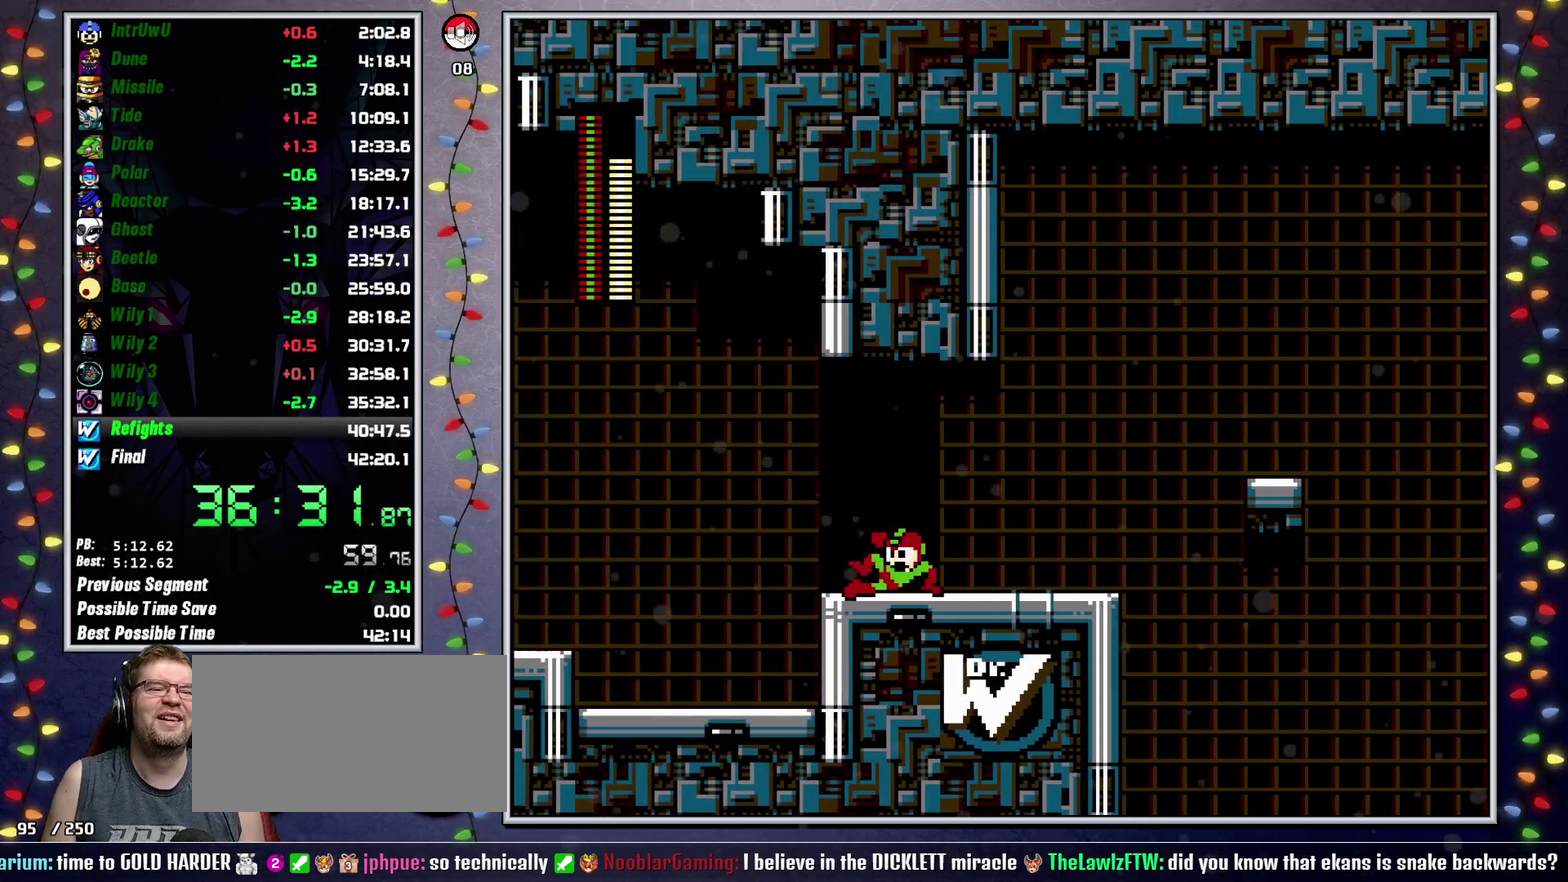
{"buttons": [], "events": []}
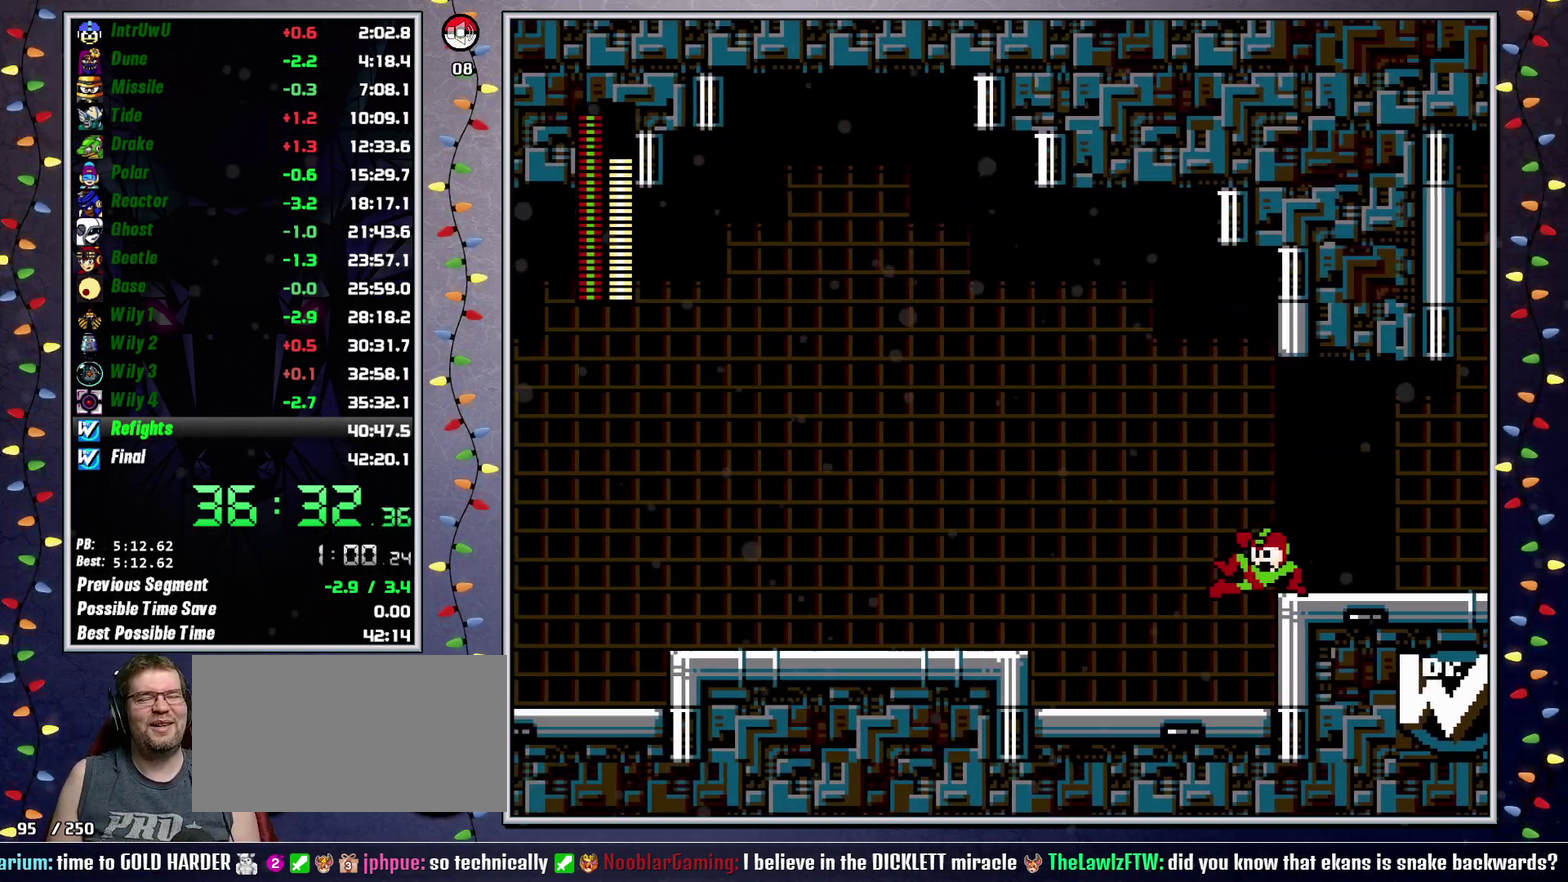
{"buttons": [], "events": []}
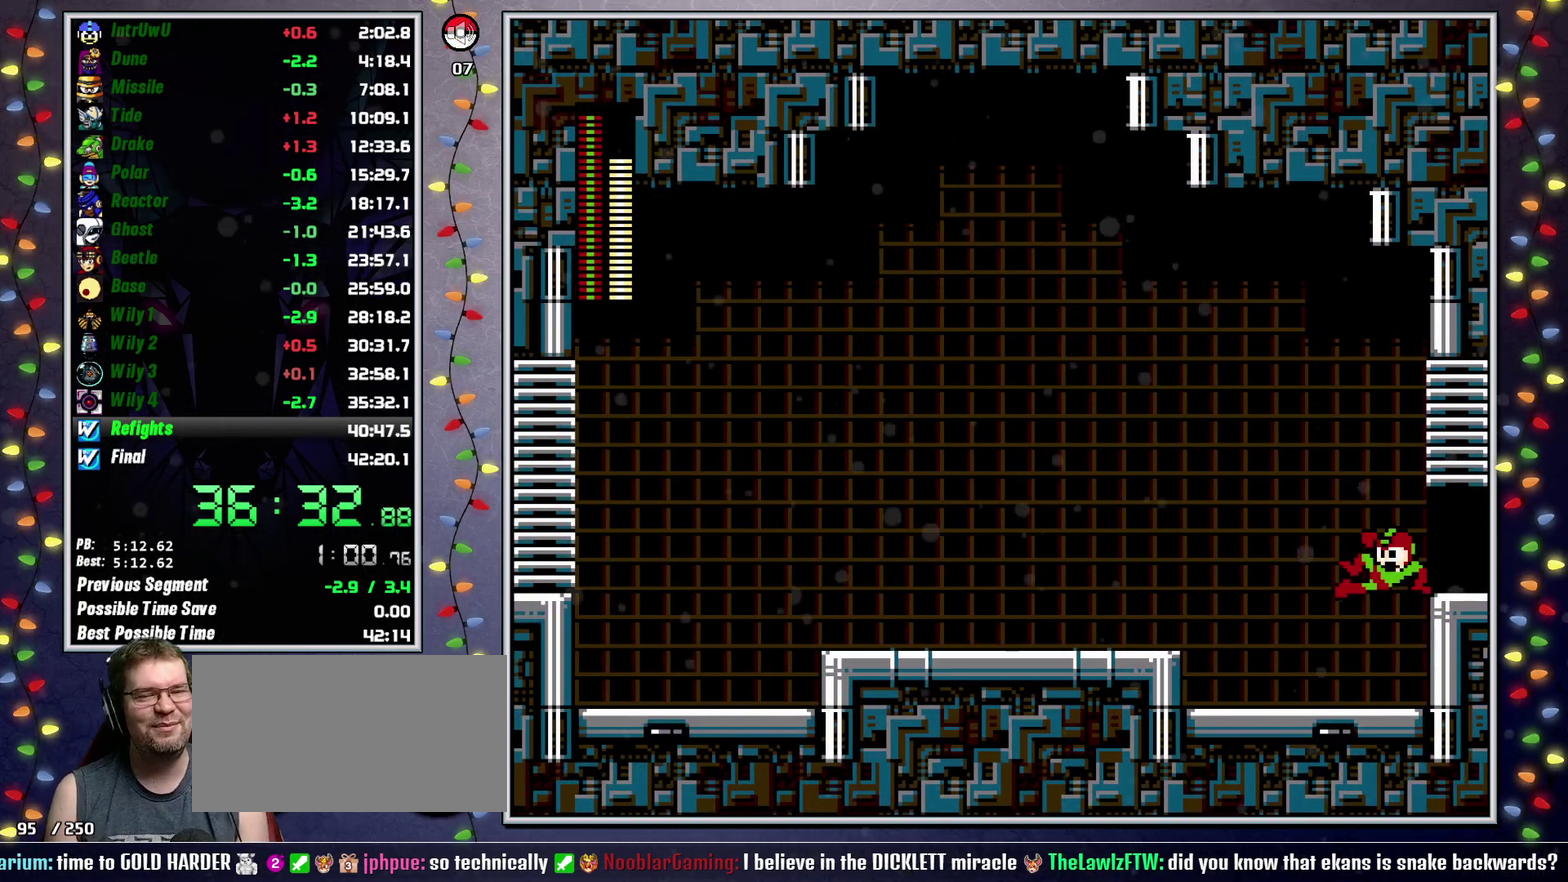
{"buttons": ["L2", "DPAD_DOWN", "DPAD_LEFT"], "events": [[217, "DPAD_DOWN", "down"], [333, "DPAD_LEFT", "down"], [383, "Y", "down"], [400, "L2", "down"], [450, "Y", "up"]]}